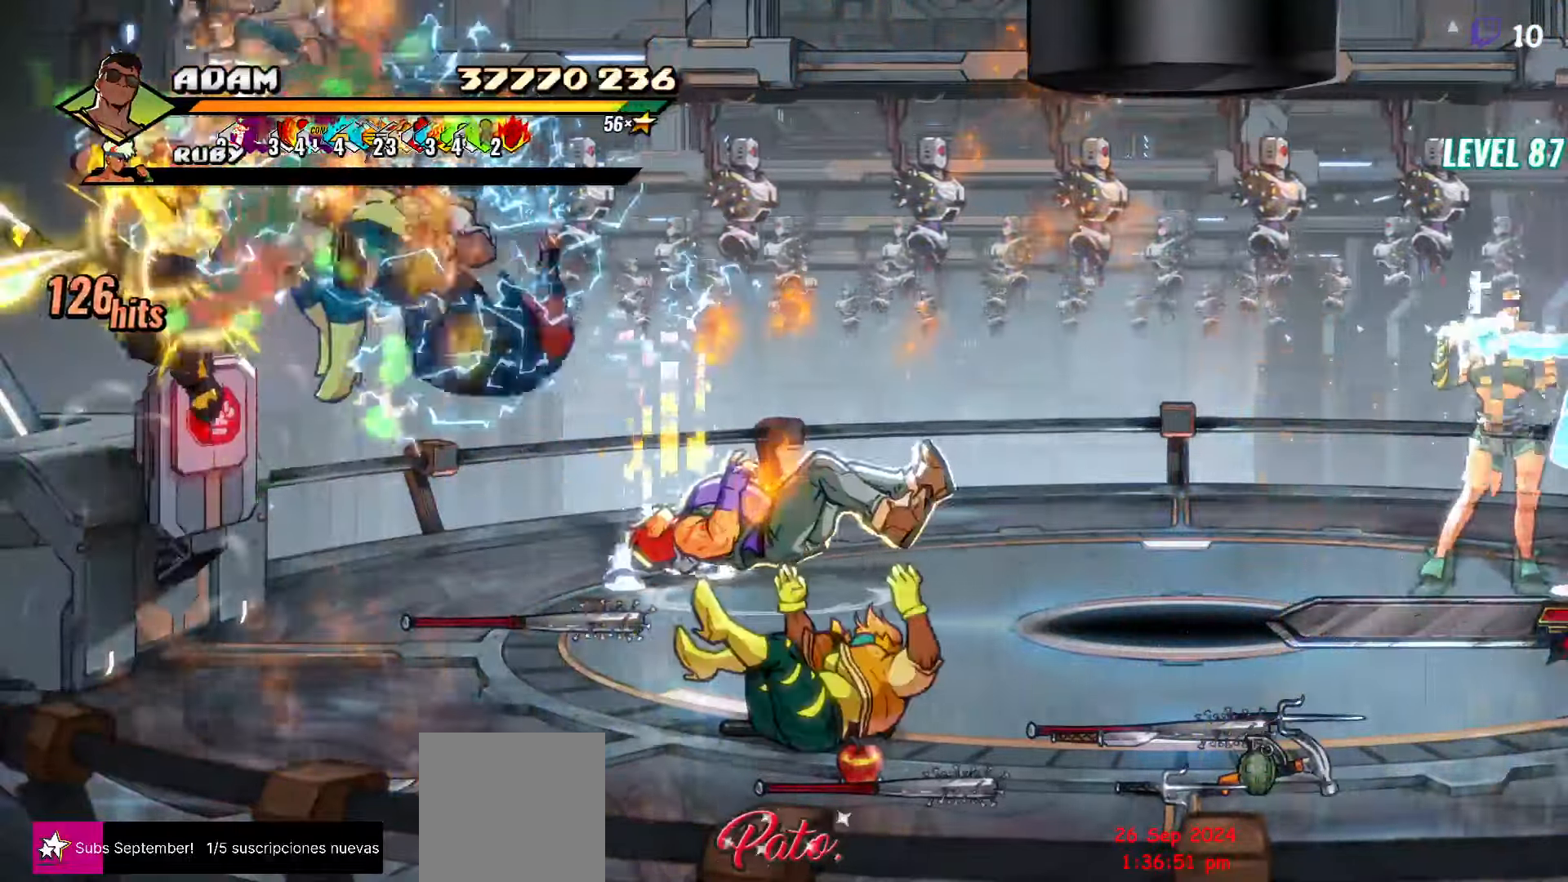
Gameplay with a controller (Xbox layout); each line is a JSON object with the inputs held at the frame after it (dt_ms = milliseconds from this image to that frame). "events" lists button and stick changes between this image and that frame as [ms after this image, input, new state], when the widget could be followed in between. Not read: left_stick right_stick.
{"dt_ms": 500, "buttons": ["DPAD_LEFT"], "events": [[67, "Y", "up"], [217, "Y", "down"], [284, "Y", "up"], [500, "DPAD_LEFT", "down"]]}
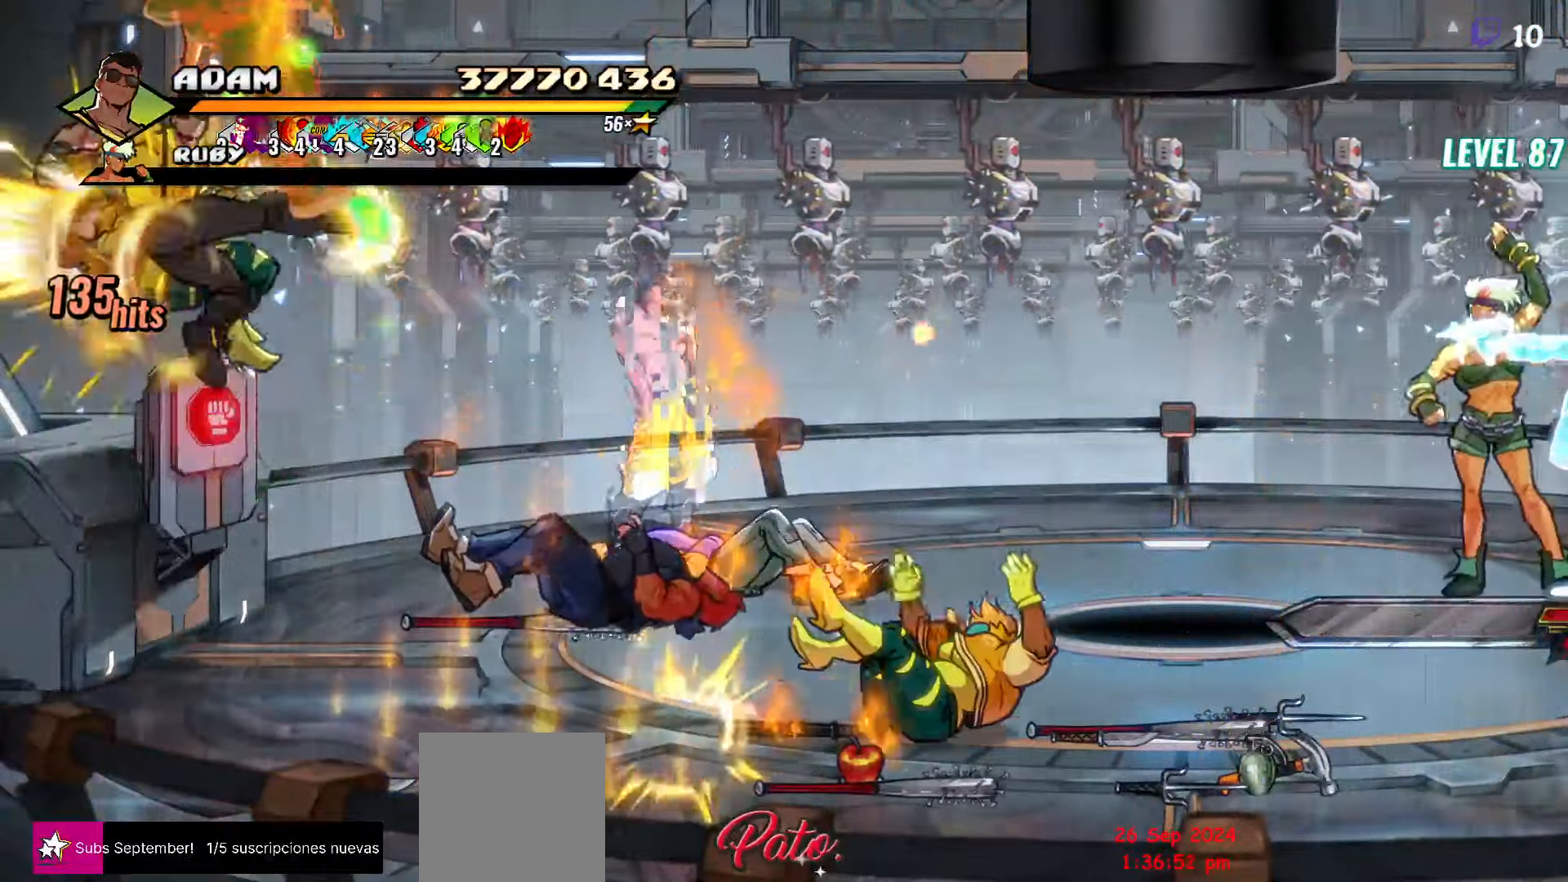
{"dt_ms": 500, "buttons": [], "events": [[67, "DPAD_LEFT", "up"], [150, "DPAD_LEFT", "down"], [300, "Y", "down"], [400, "Y", "up"], [500, "DPAD_LEFT", "up"]]}
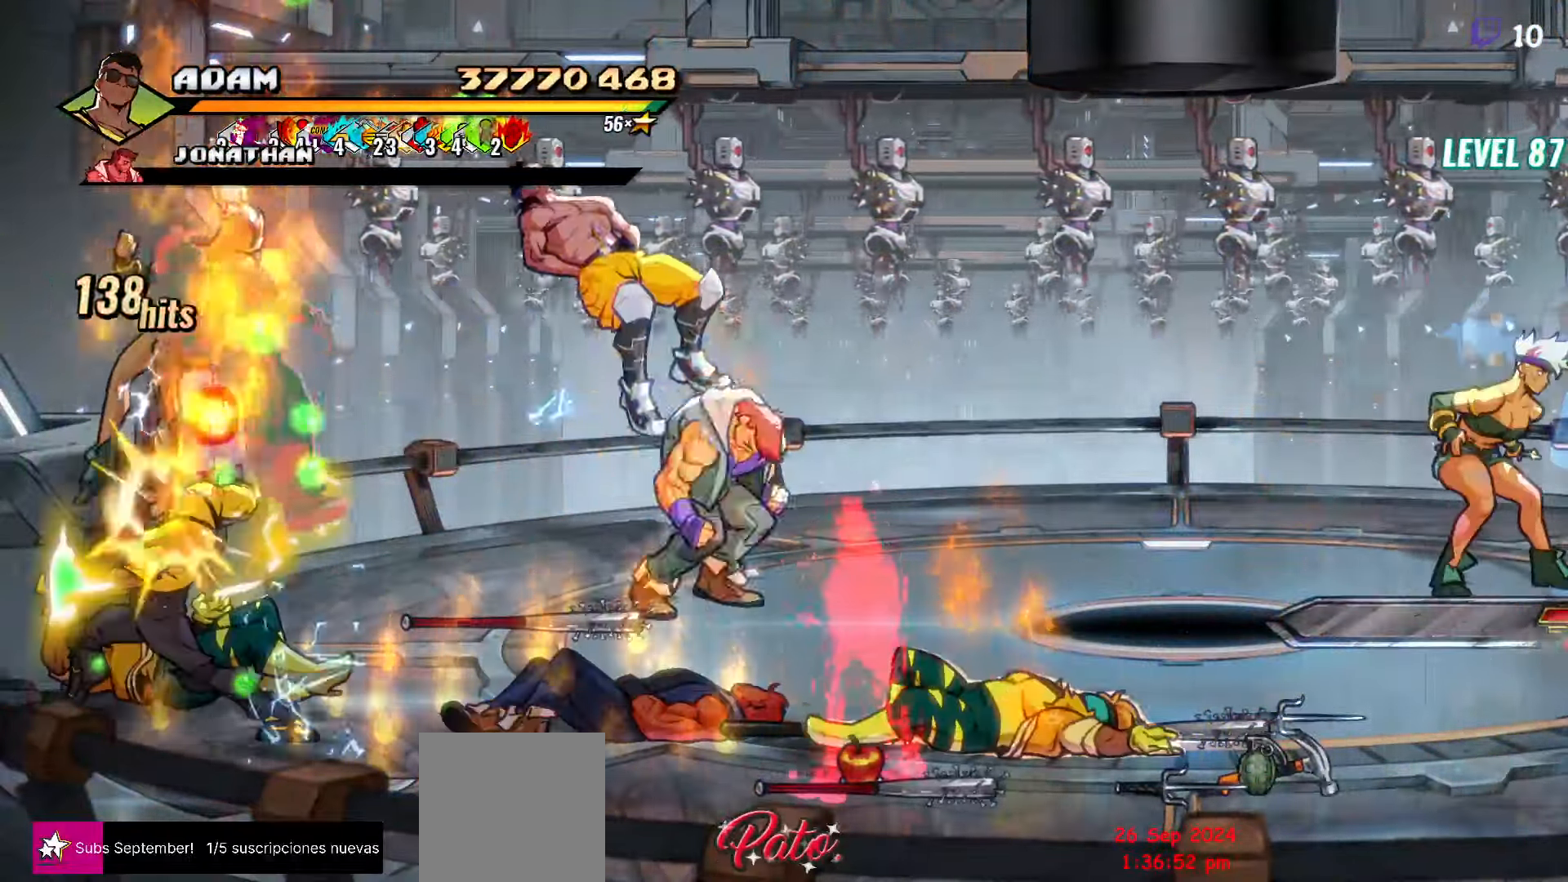
{"dt_ms": 500, "buttons": ["Y"], "events": [[134, "L1", "down"], [250, "L1", "up"], [484, "Y", "down"]]}
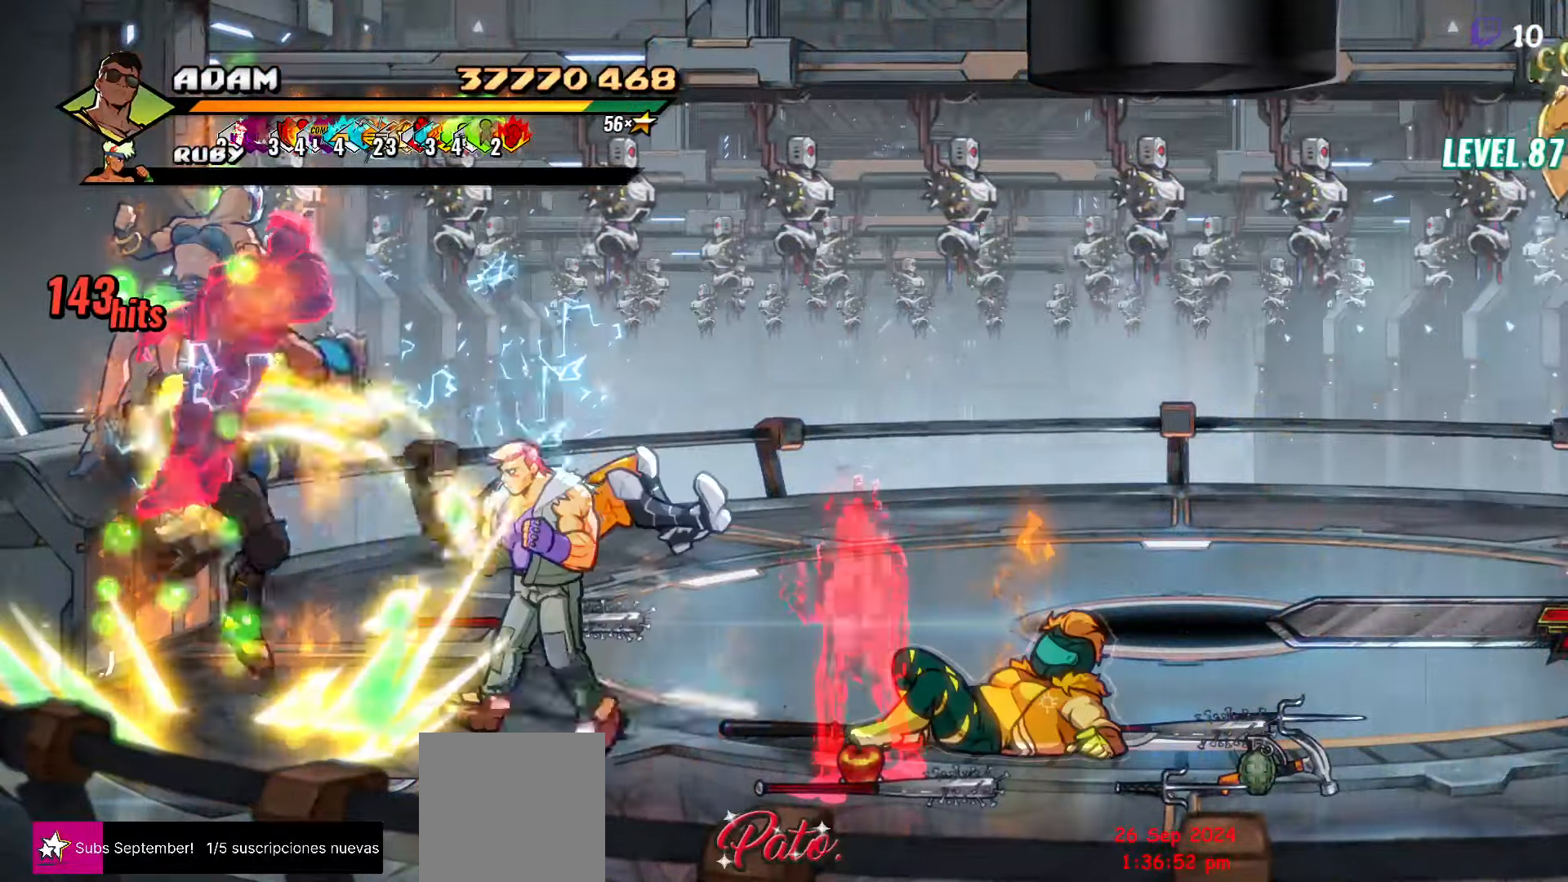
{"dt_ms": 500, "buttons": ["DPAD_RIGHT"], "events": [[117, "Y", "up"], [500, "DPAD_RIGHT", "down"]]}
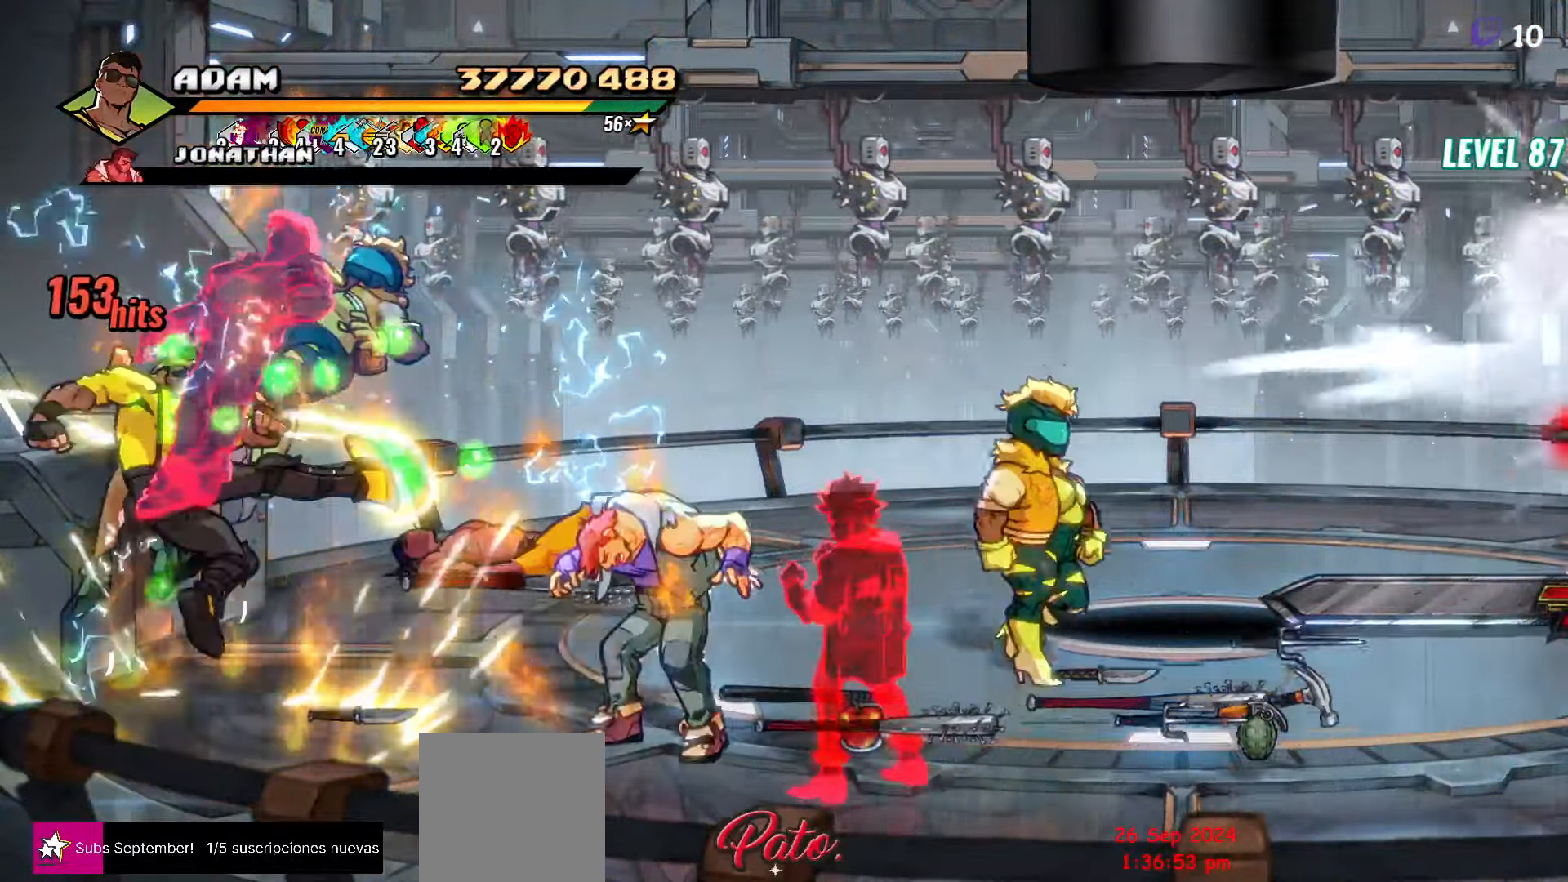
{"dt_ms": 500, "buttons": ["L1"], "events": [[50, "DPAD_RIGHT", "up"], [134, "DPAD_RIGHT", "down"], [267, "Y", "down"], [367, "DPAD_RIGHT", "up"], [367, "Y", "up"], [500, "L1", "down"]]}
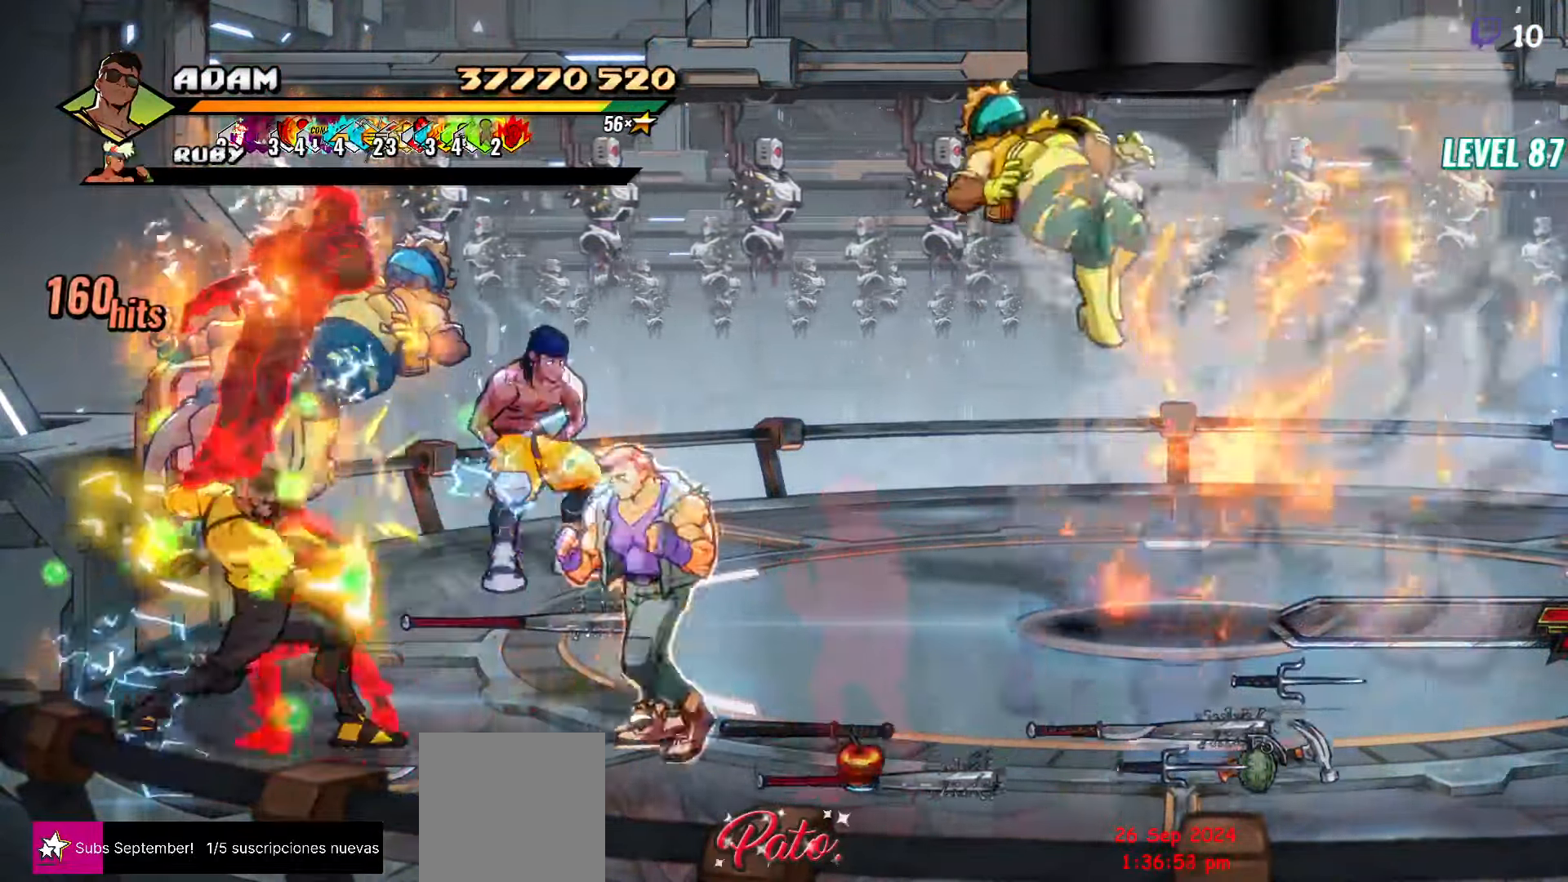
{"dt_ms": 500, "buttons": [], "events": [[134, "L1", "up"], [350, "Y", "down"], [484, "Y", "up"]]}
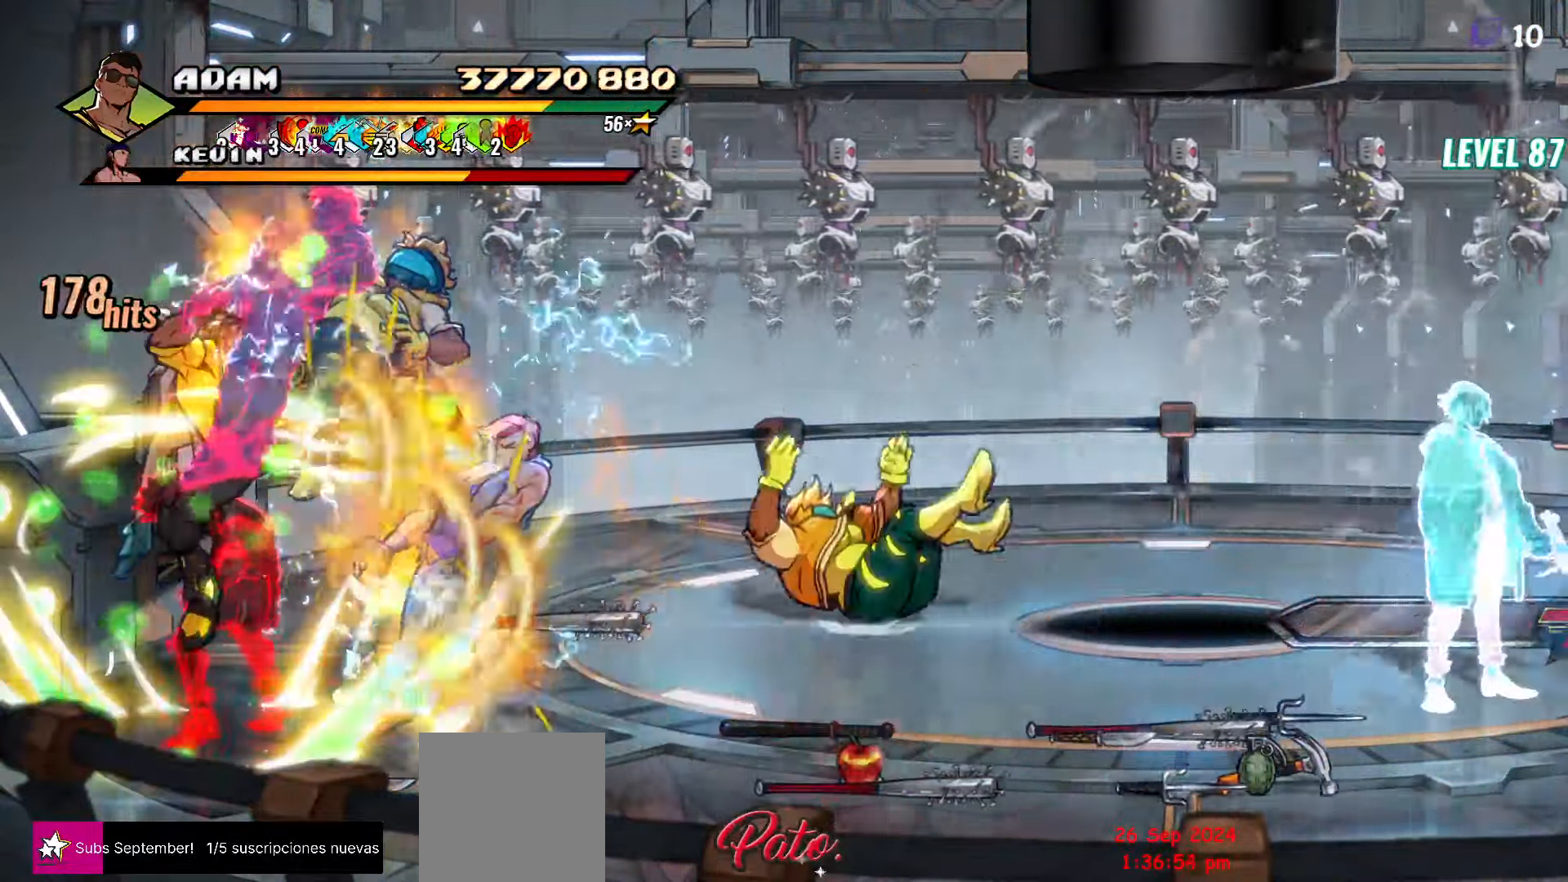
{"dt_ms": 500, "buttons": ["DPAD_RIGHT"], "events": [[250, "DPAD_RIGHT", "down"], [284, "DPAD_RIGHT", "up"], [350, "DPAD_RIGHT", "down"], [384, "DPAD_RIGHT", "up"], [466, "DPAD_RIGHT", "down"]]}
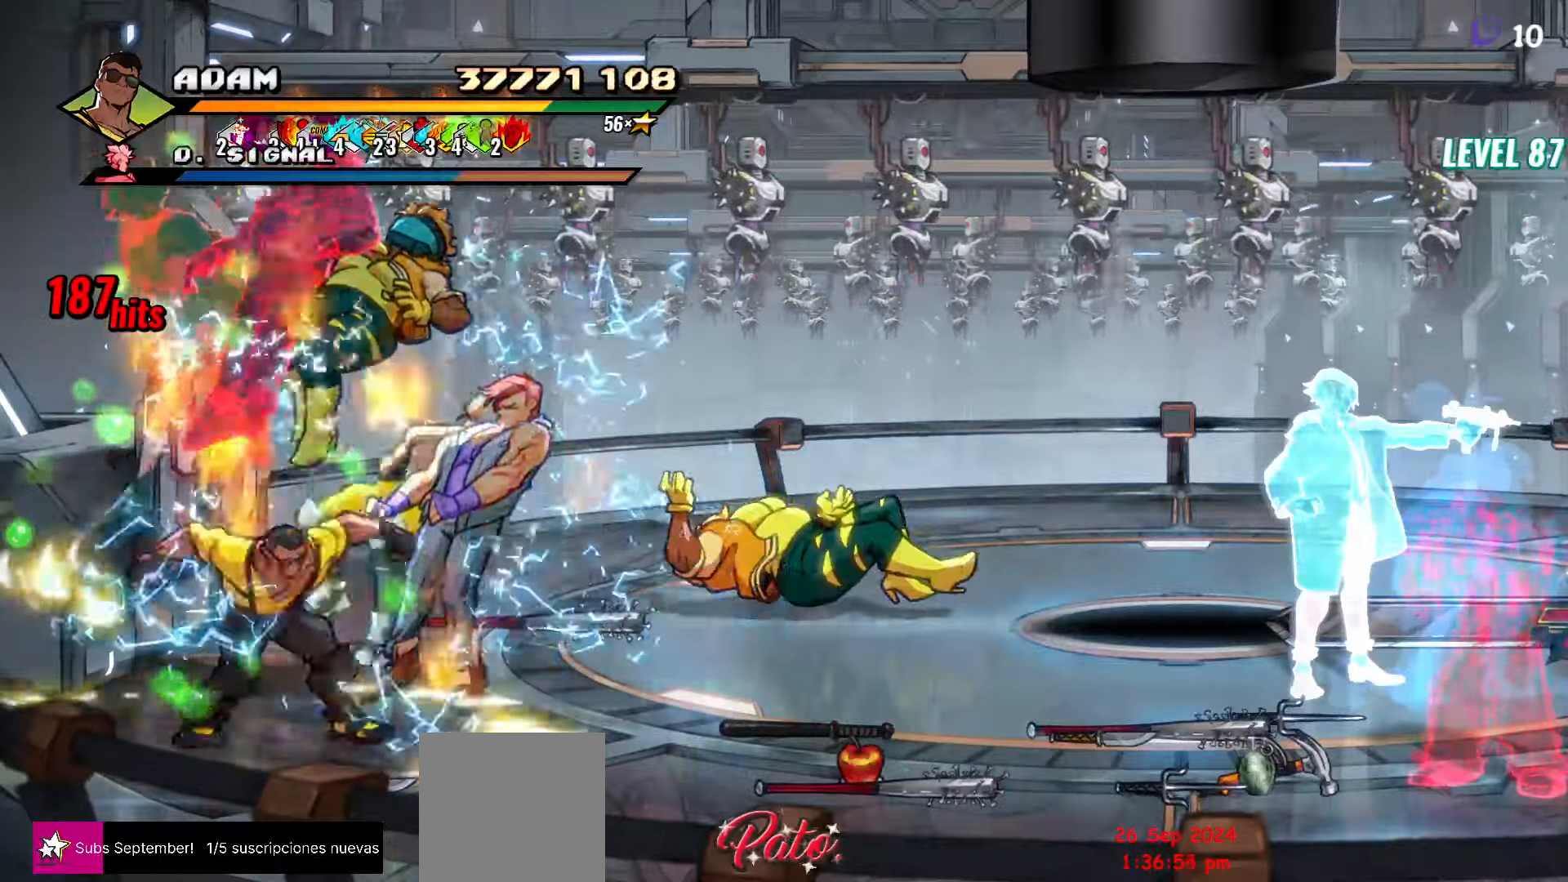
{"dt_ms": 500, "buttons": [], "events": [[83, "Y", "down"], [150, "DPAD_RIGHT", "up"], [200, "Y", "up"], [400, "L1", "down"], [500, "L1", "up"]]}
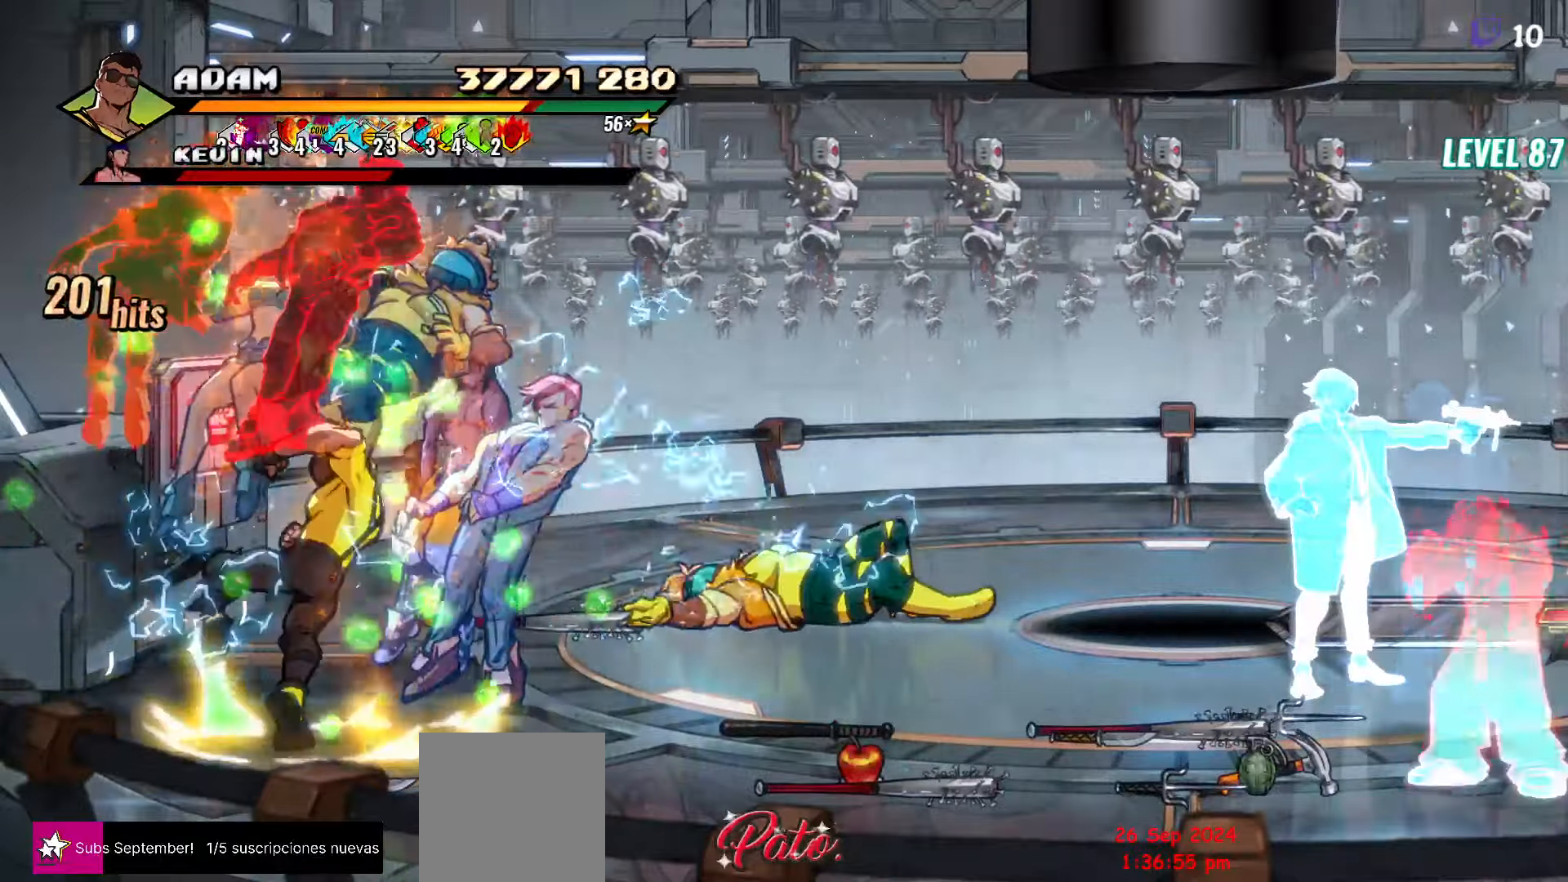
{"dt_ms": 500, "buttons": [], "events": [[200, "Y", "down"], [333, "Y", "up"]]}
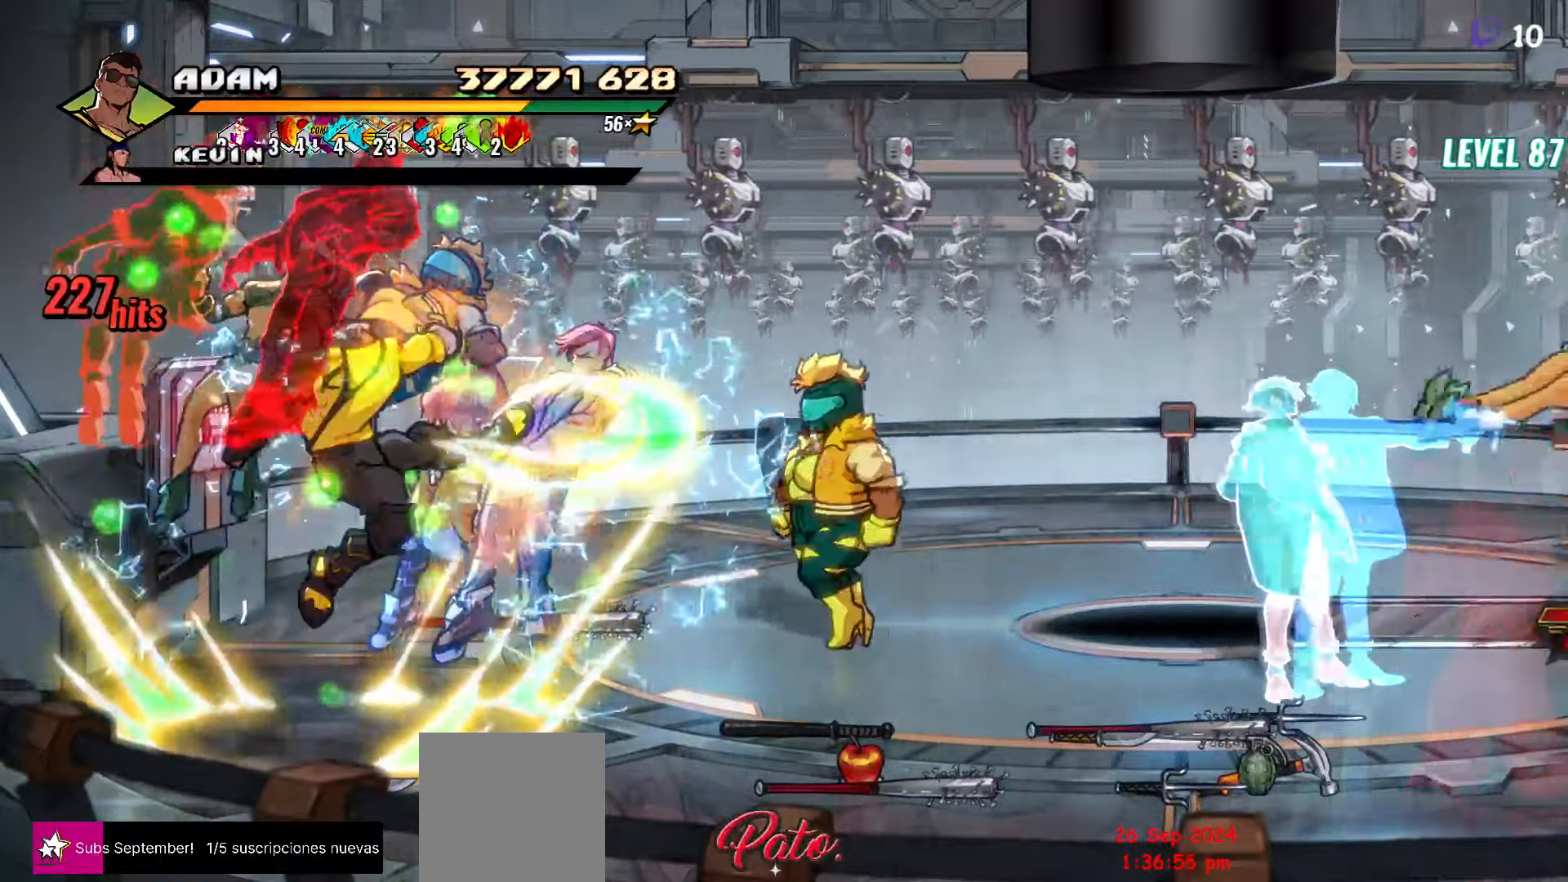
{"dt_ms": 500, "buttons": ["Y", "DPAD_LEFT"], "events": [[200, "DPAD_LEFT", "down"], [283, "DPAD_LEFT", "up"], [350, "DPAD_LEFT", "down"], [500, "Y", "down"]]}
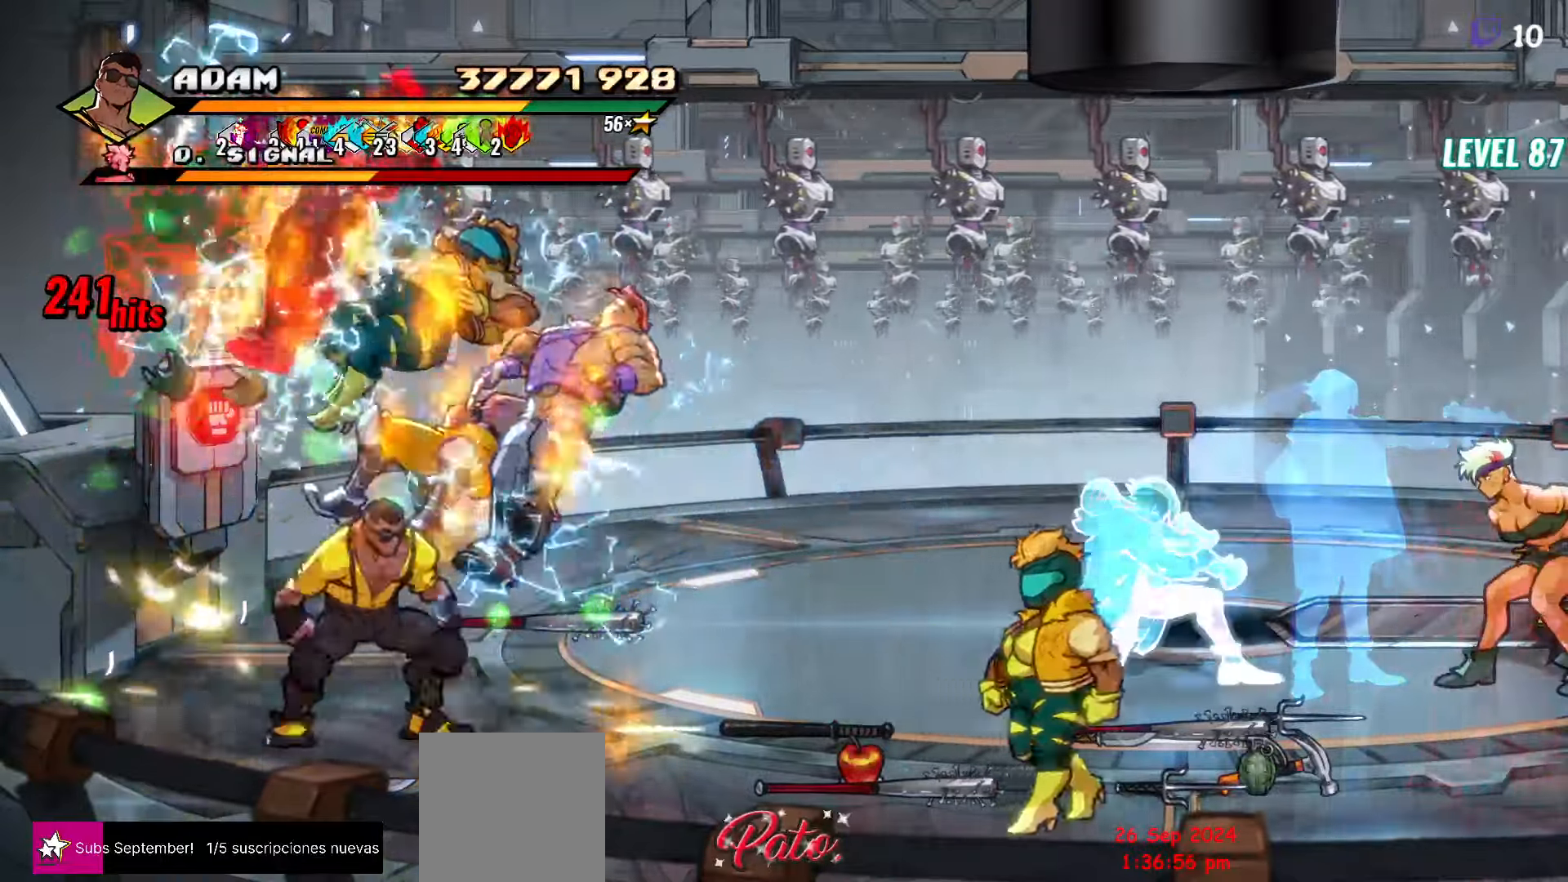
{"dt_ms": 500, "buttons": [], "events": [[116, "Y", "up"], [133, "DPAD_LEFT", "up"], [333, "L1", "down"], [450, "L1", "up"]]}
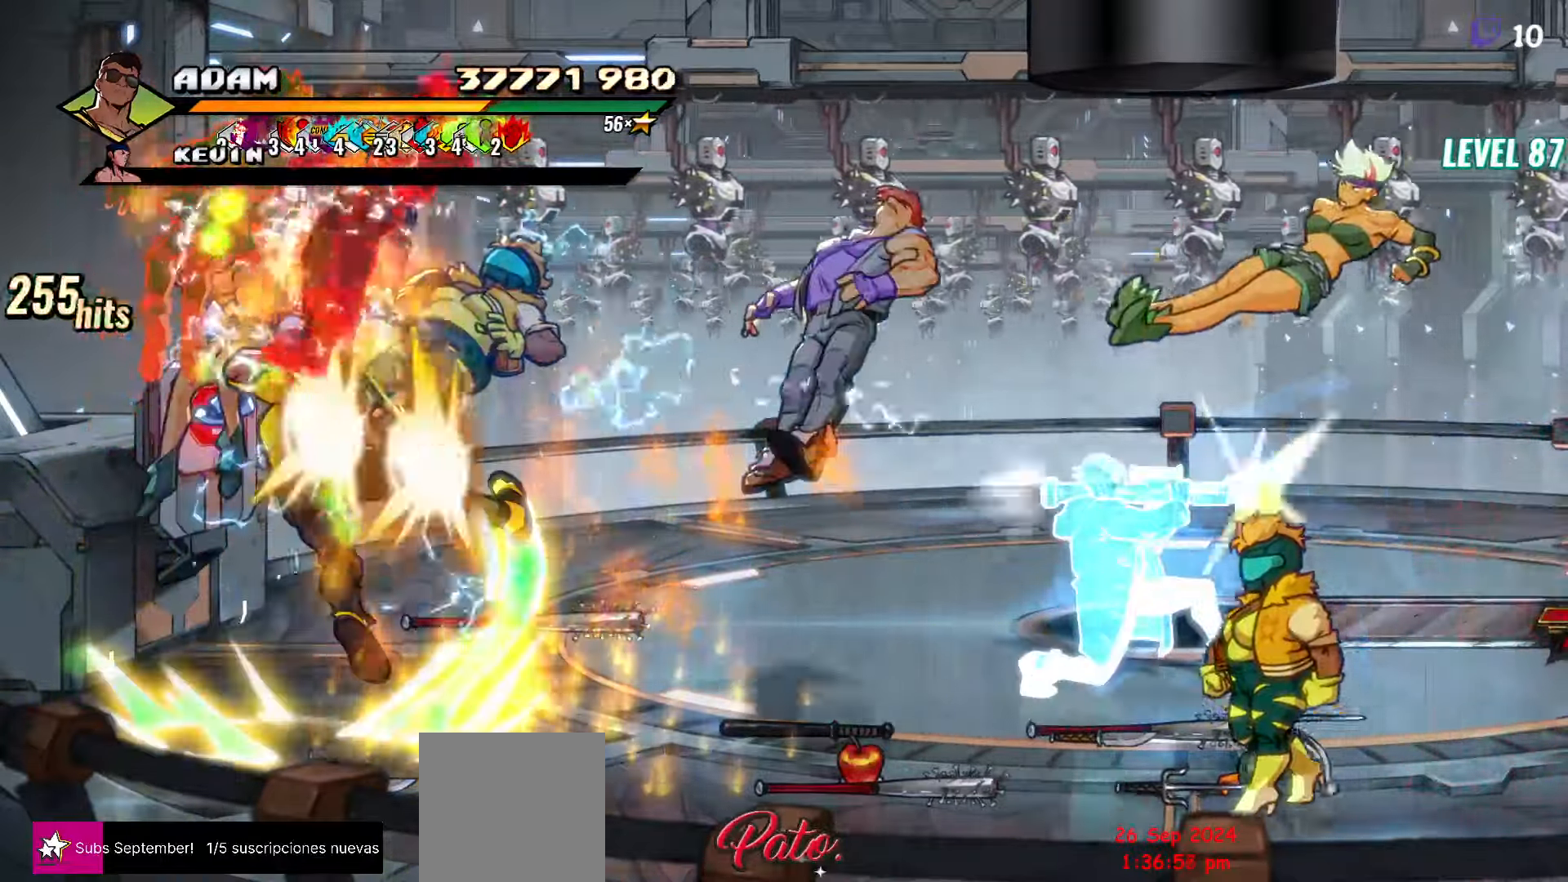
{"dt_ms": 500, "buttons": [], "events": [[216, "Y", "down"], [350, "Y", "up"]]}
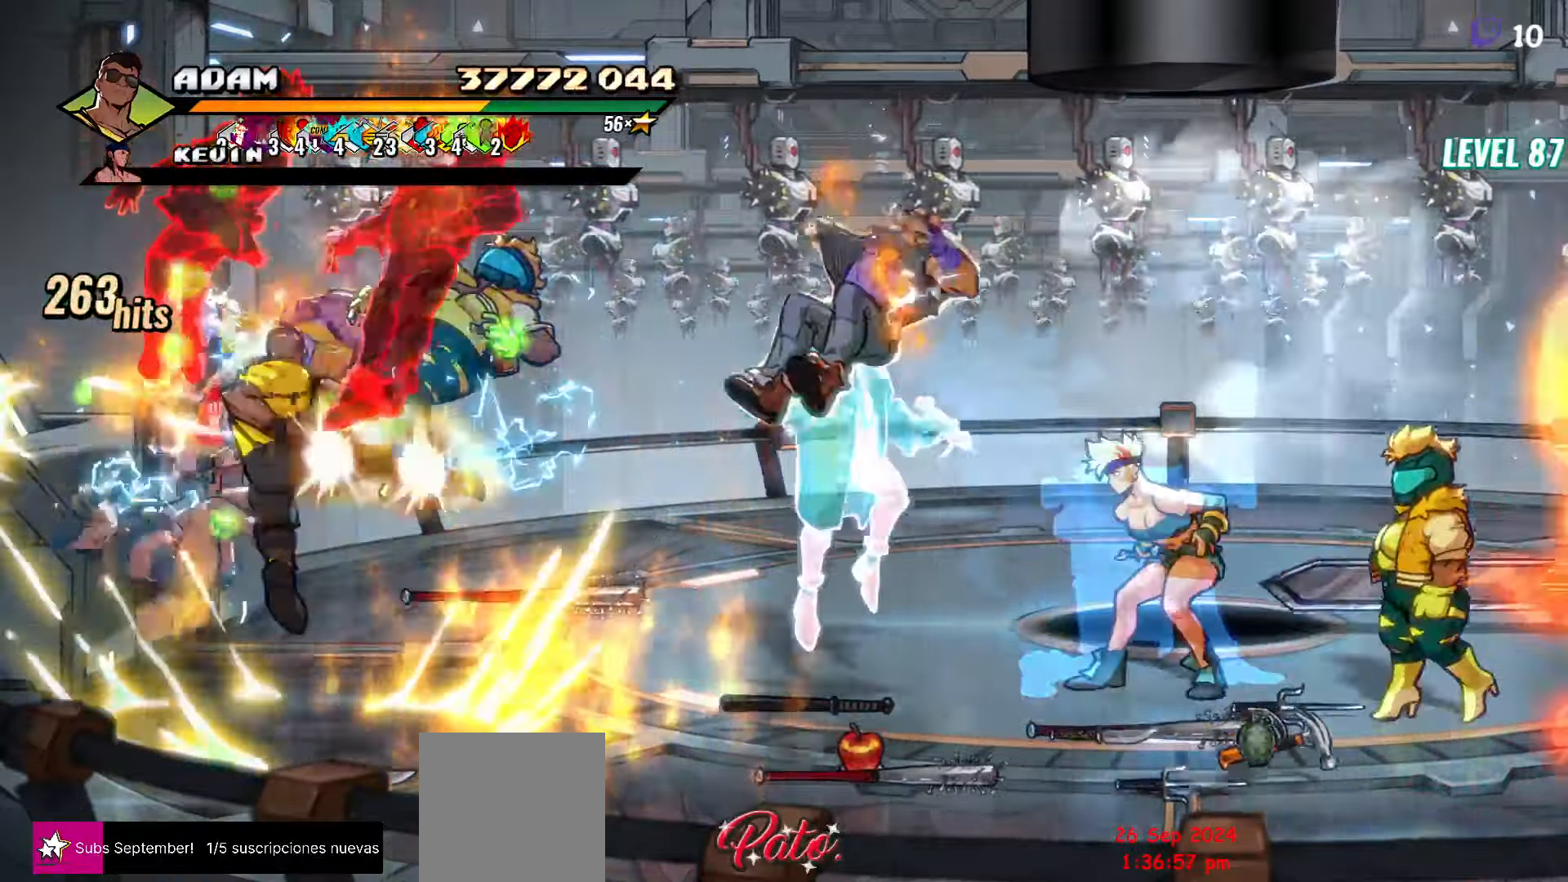
{"dt_ms": 500, "buttons": ["Y", "DPAD_RIGHT"]}
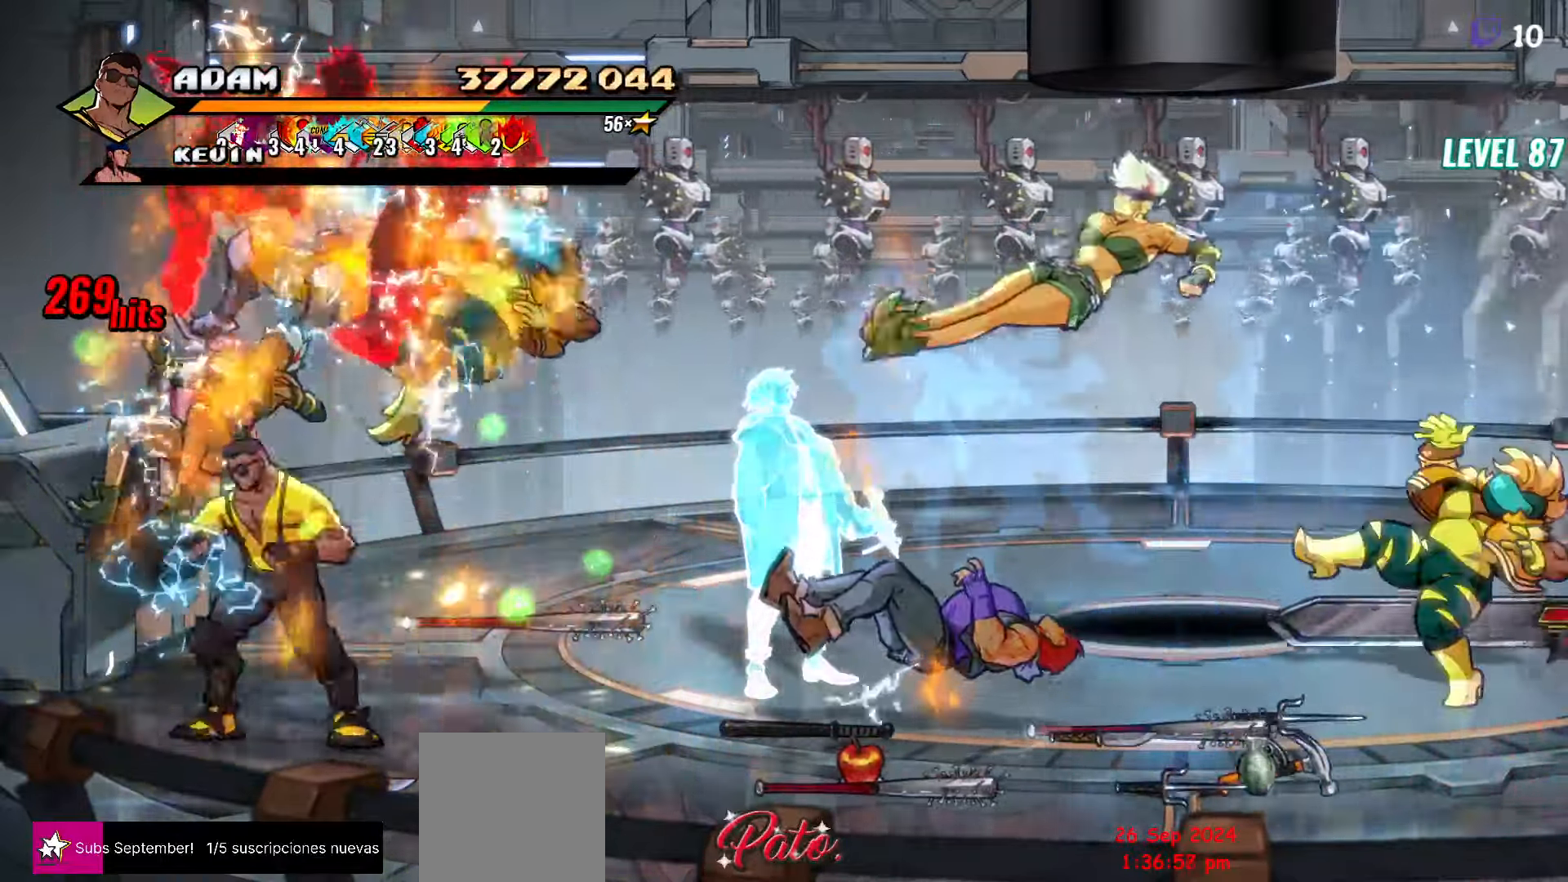
{"dt_ms": 500, "buttons": [], "events": [[66, "DPAD_RIGHT", "up"], [100, "Y", "up"], [283, "L1", "down"], [416, "L1", "up"]]}
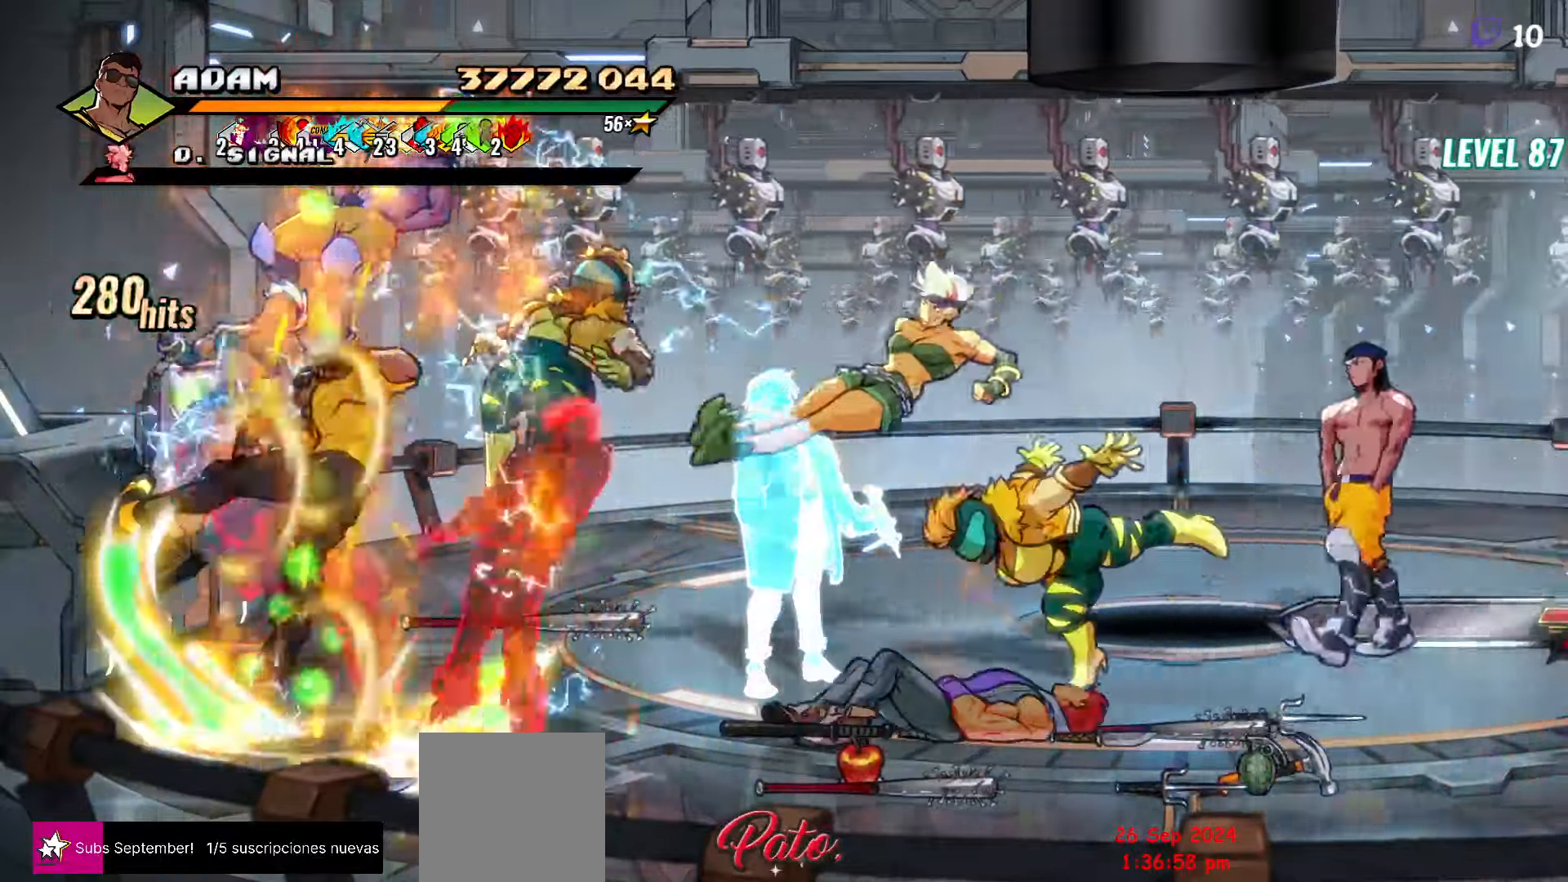
{"dt_ms": 500, "buttons": [], "events": [[116, "Y", "down"], [233, "Y", "up"]]}
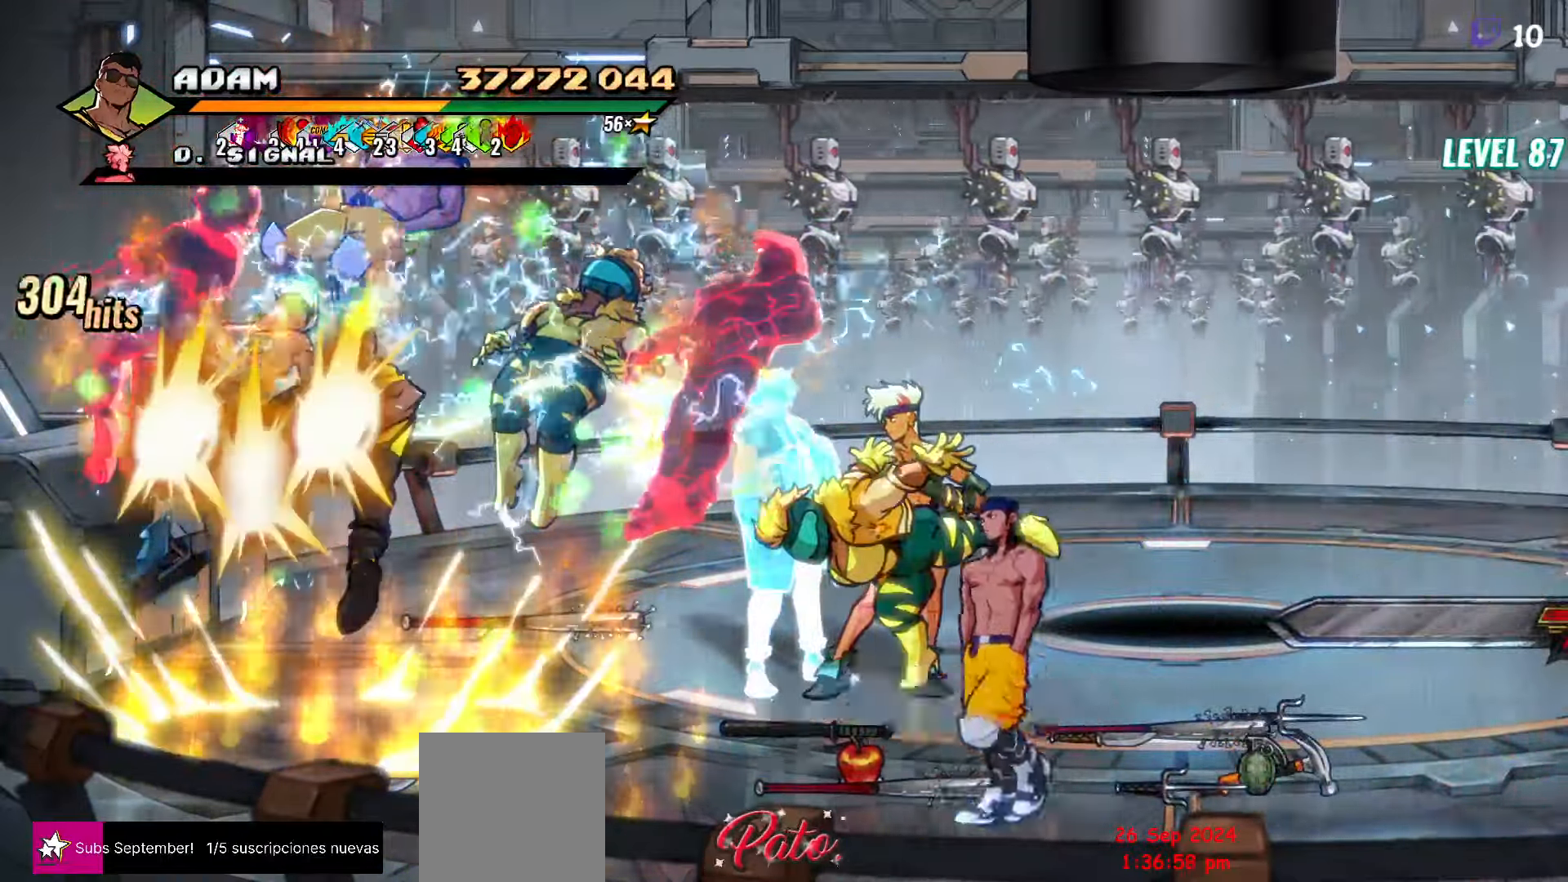
{"dt_ms": 500, "buttons": ["DPAD_RIGHT"], "events": [[16, "DPAD_RIGHT", "down"], [83, "DPAD_RIGHT", "up"], [216, "DPAD_RIGHT", "down"], [350, "Y", "down"], [466, "Y", "up"]]}
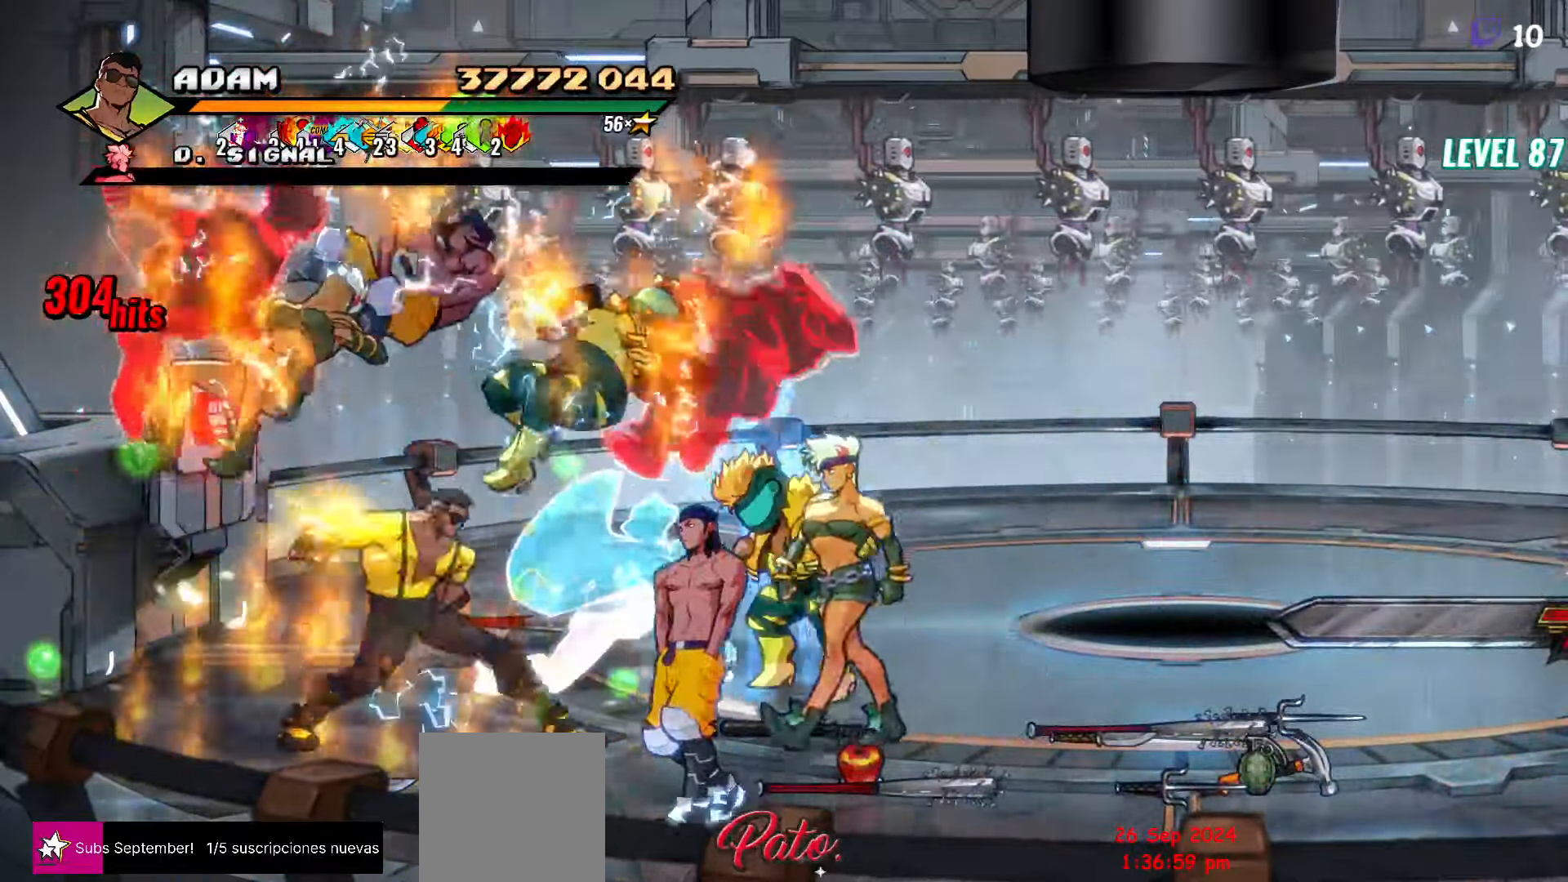
{"dt_ms": 500, "buttons": [], "events": [[133, "L1", "down"], [266, "L1", "up"], [383, "DPAD_RIGHT", "up"]]}
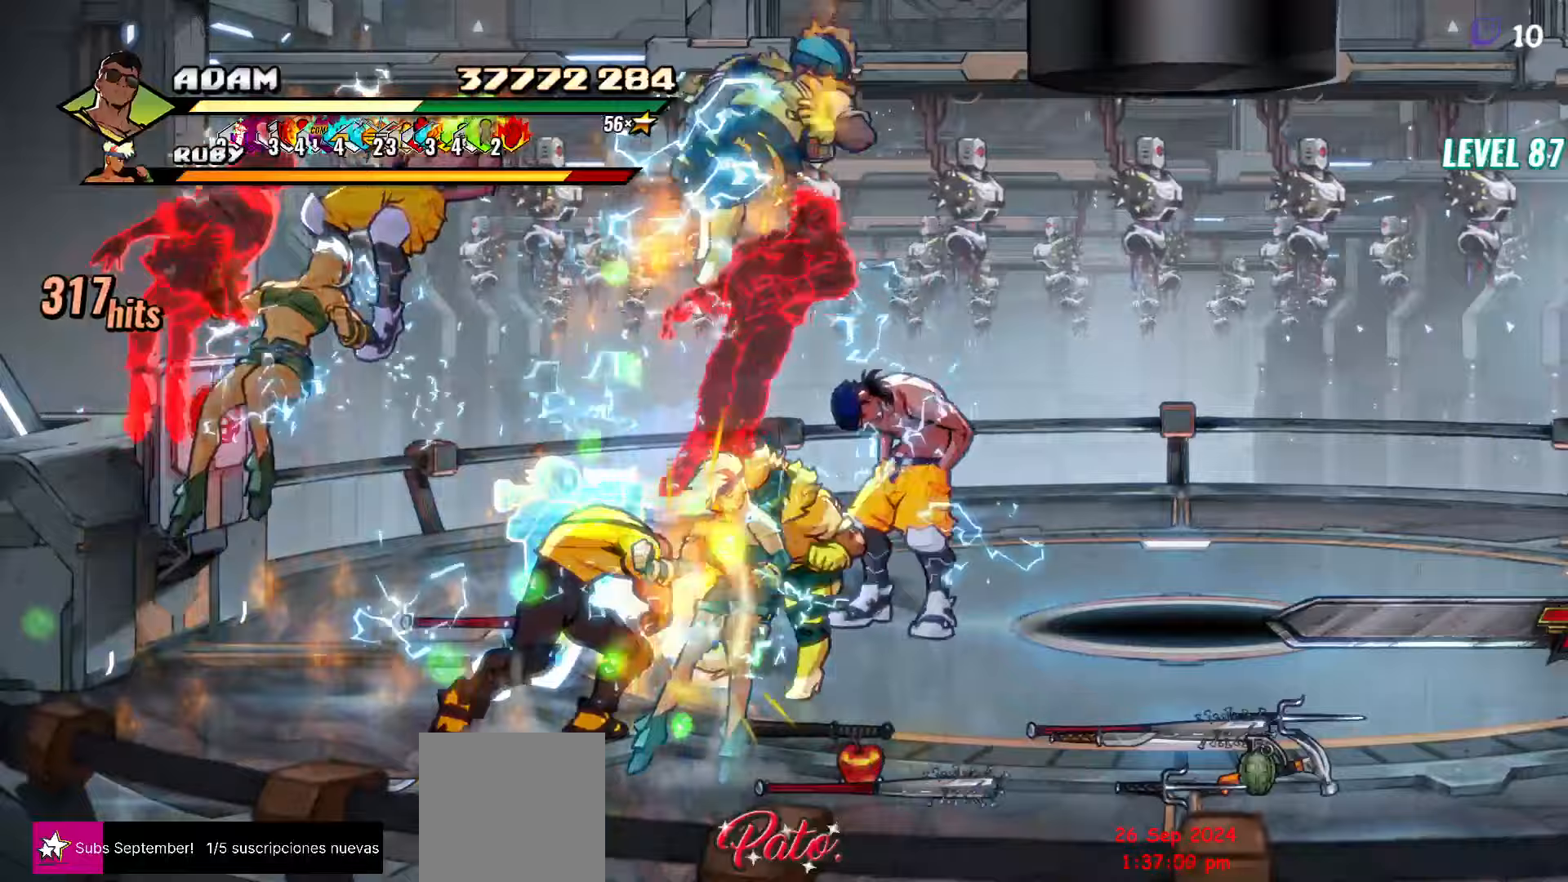
{"dt_ms": 1000, "buttons": []}
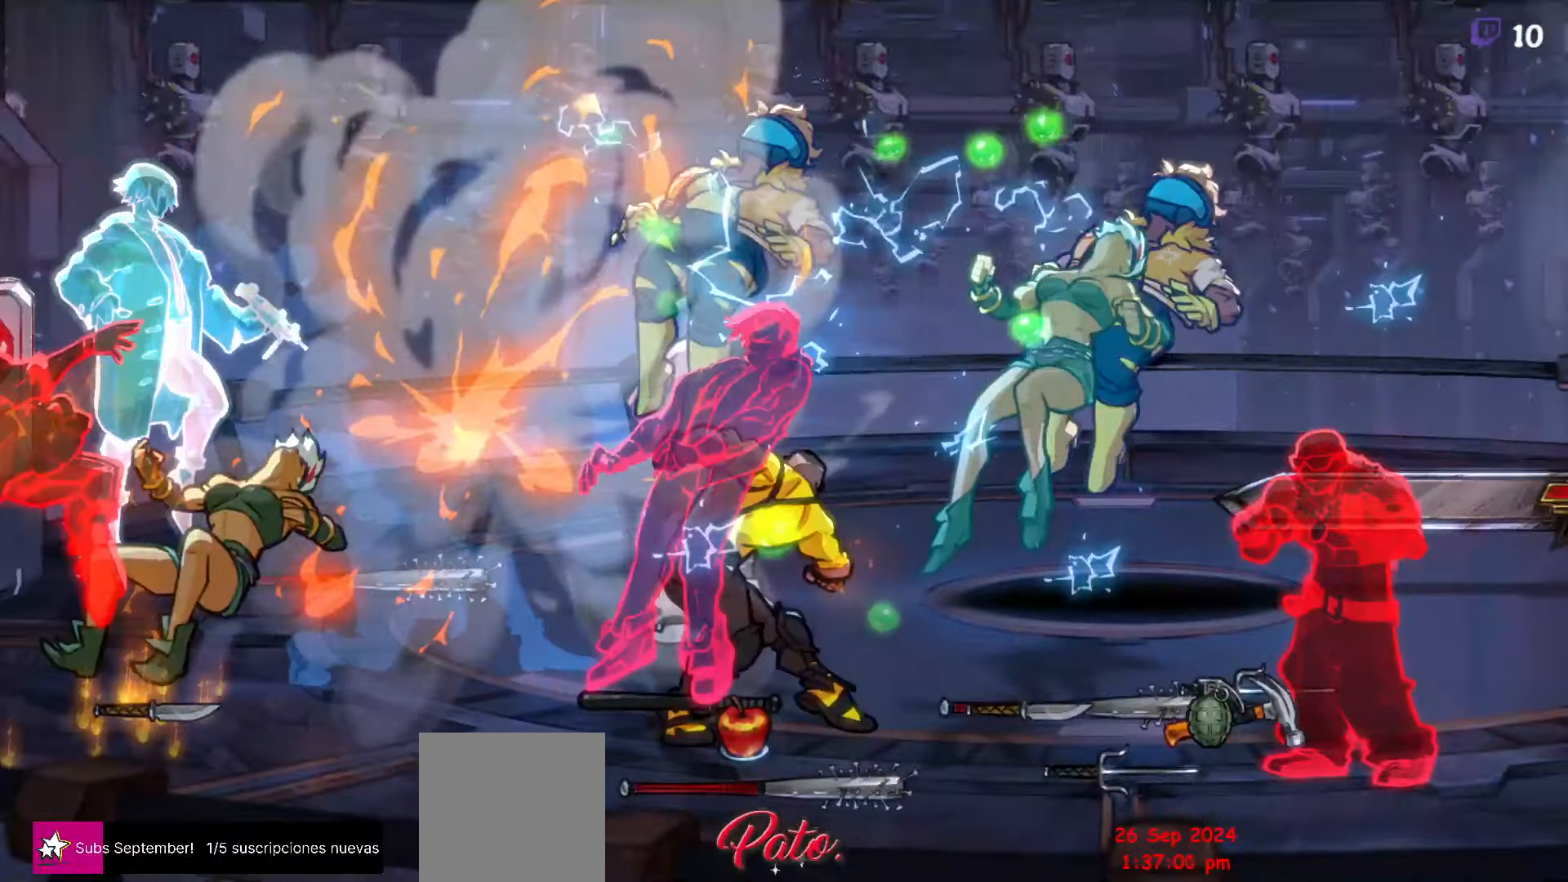
{"dt_ms": 500, "buttons": [], "events": []}
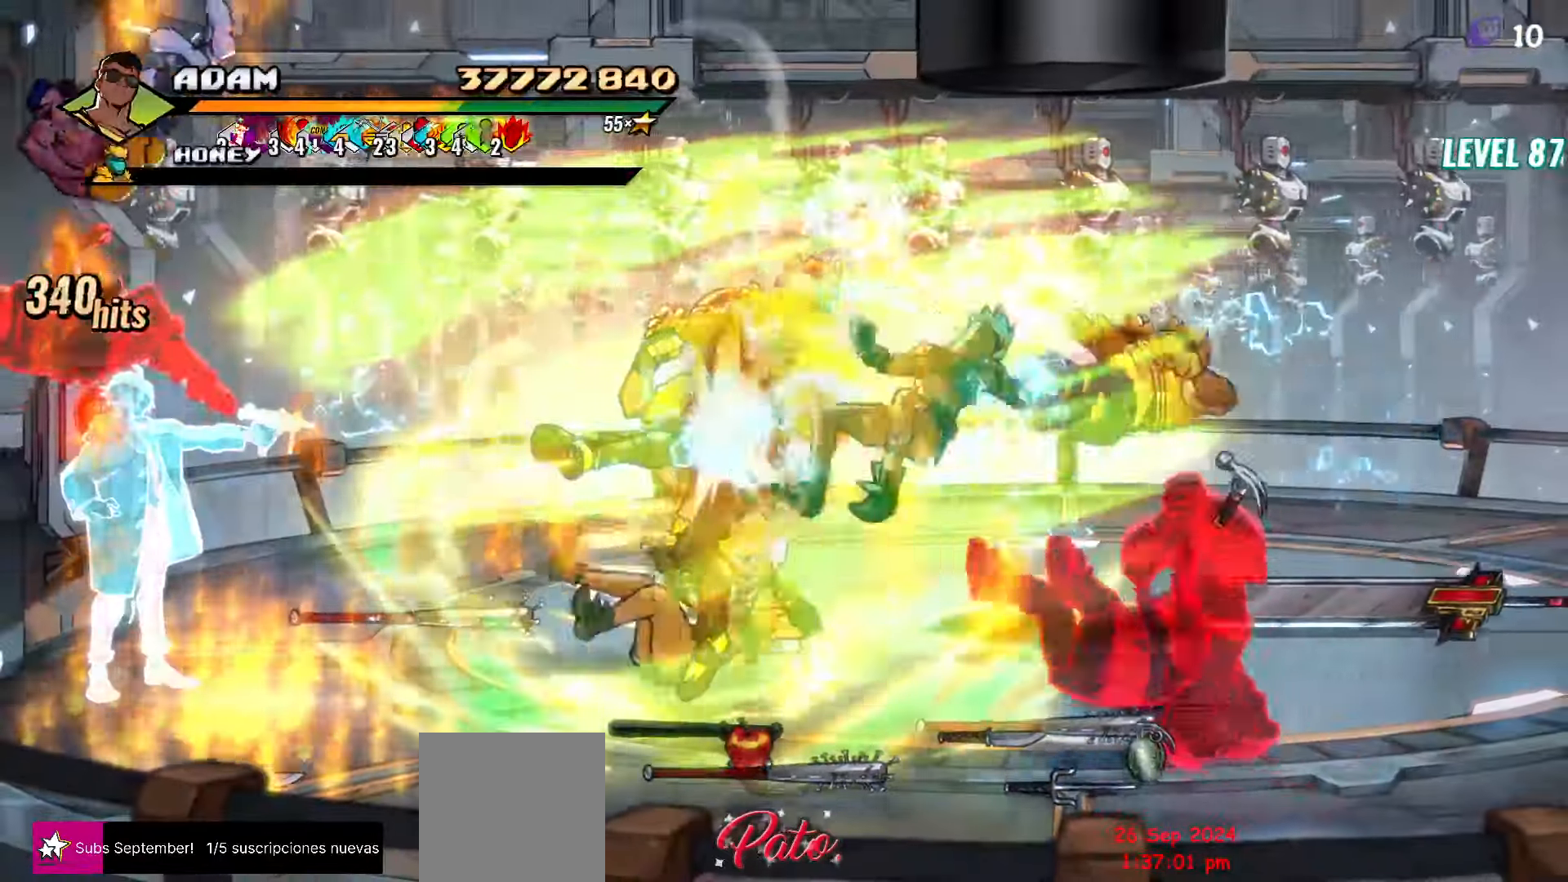
{"dt_ms": 500, "buttons": [], "events": [[267, "DPAD_RIGHT", "down"], [433, "DPAD_RIGHT", "up"]]}
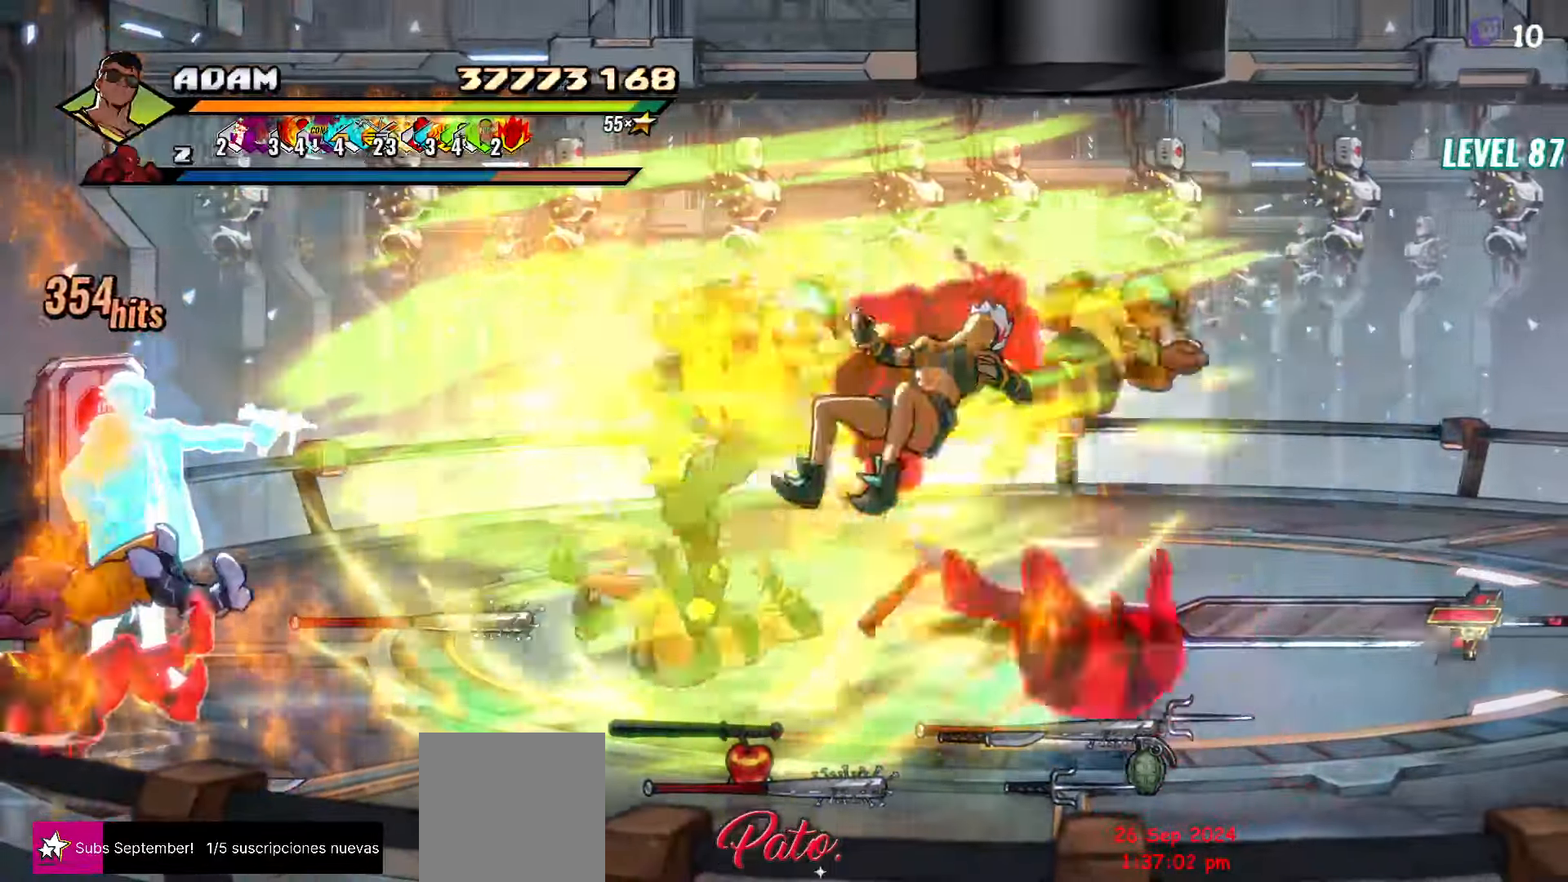
{"dt_ms": 500, "buttons": ["DPAD_RIGHT"], "events": [[400, "DPAD_RIGHT", "down"]]}
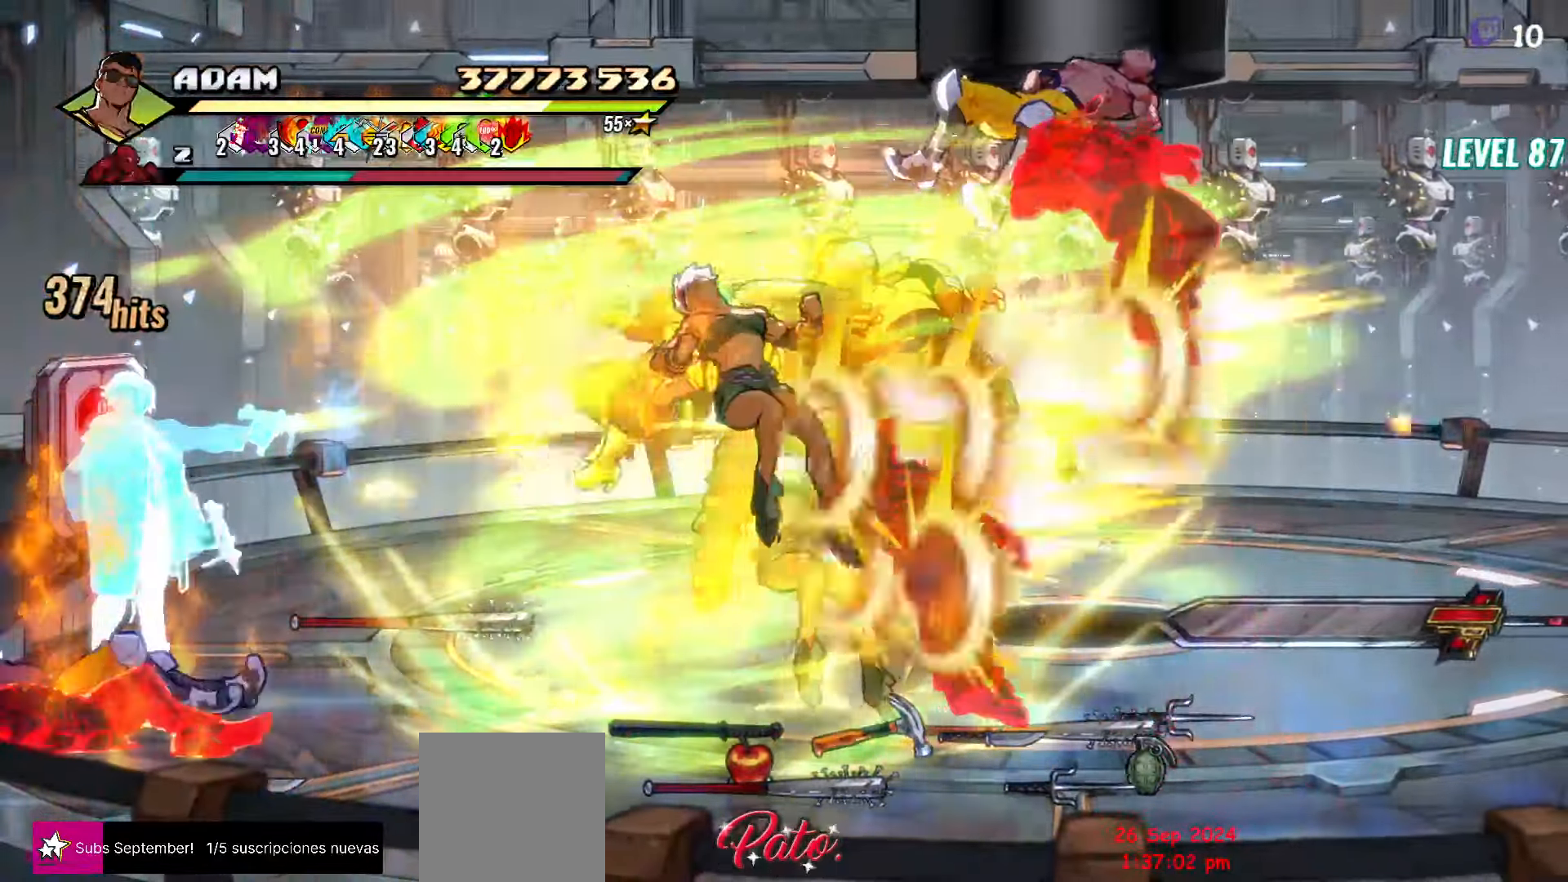
{"dt_ms": 500, "buttons": ["DPAD_RIGHT"], "events": [[67, "Y", "down"], [183, "Y", "up"], [233, "Y", "down"], [383, "Y", "up"]]}
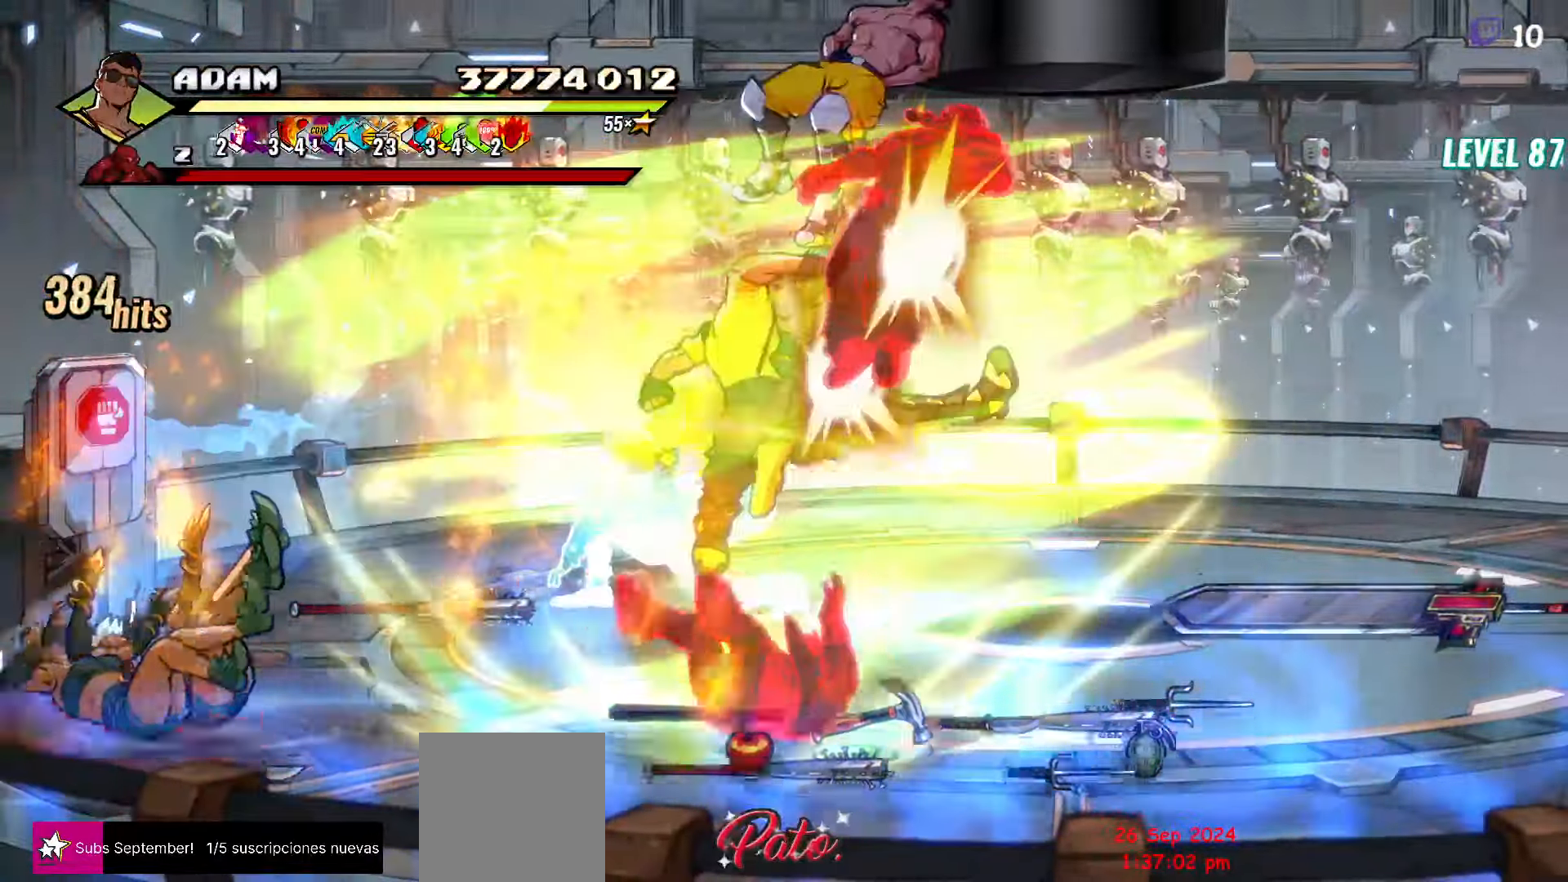
{"dt_ms": 500, "buttons": ["DPAD_RIGHT"], "events": [[167, "DPAD_DOWN", "down"], [433, "DPAD_DOWN", "up"]]}
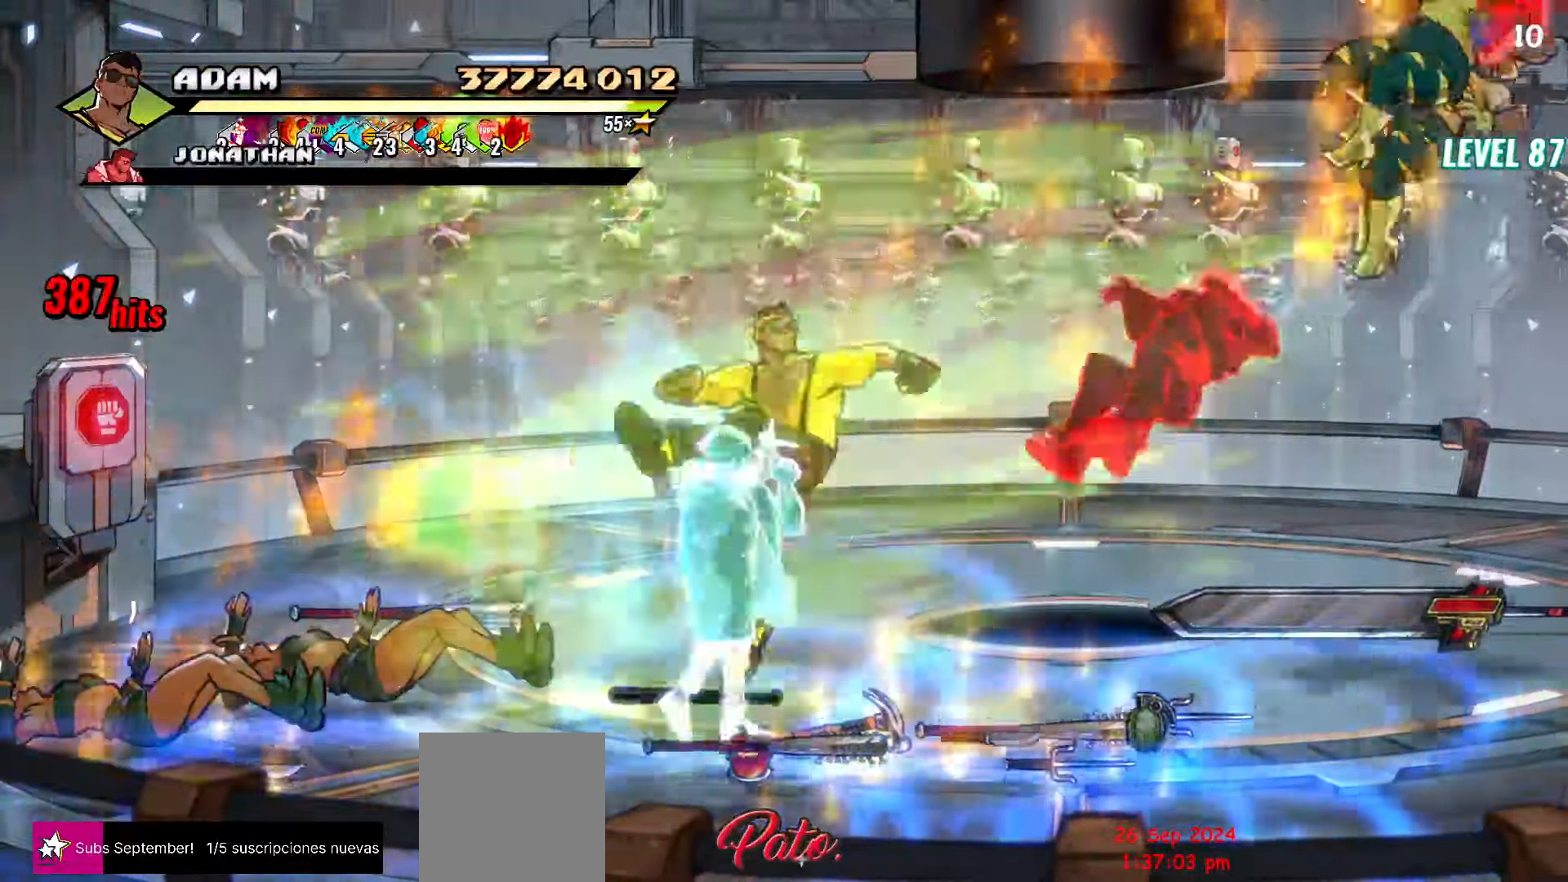
{"dt_ms": 500, "buttons": ["DPAD_UP", "DPAD_RIGHT"], "events": [[250, "DPAD_UP", "down"]]}
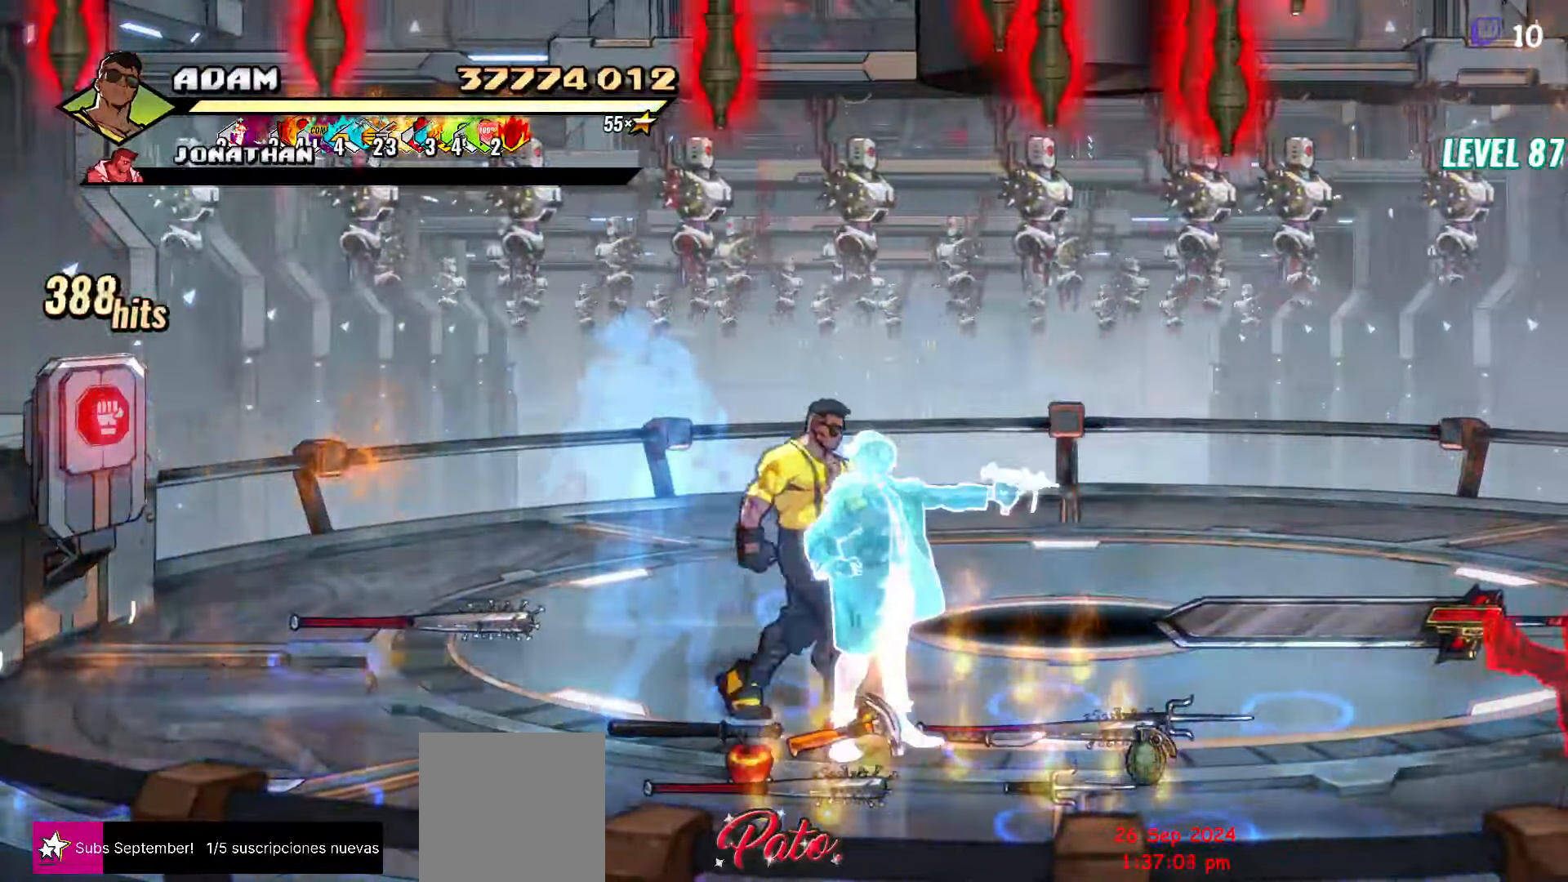
{"dt_ms": 500, "buttons": ["DPAD_RIGHT"], "events": [[33, "DPAD_UP", "up"], [150, "DPAD_DOWN", "down"], [417, "DPAD_DOWN", "up"]]}
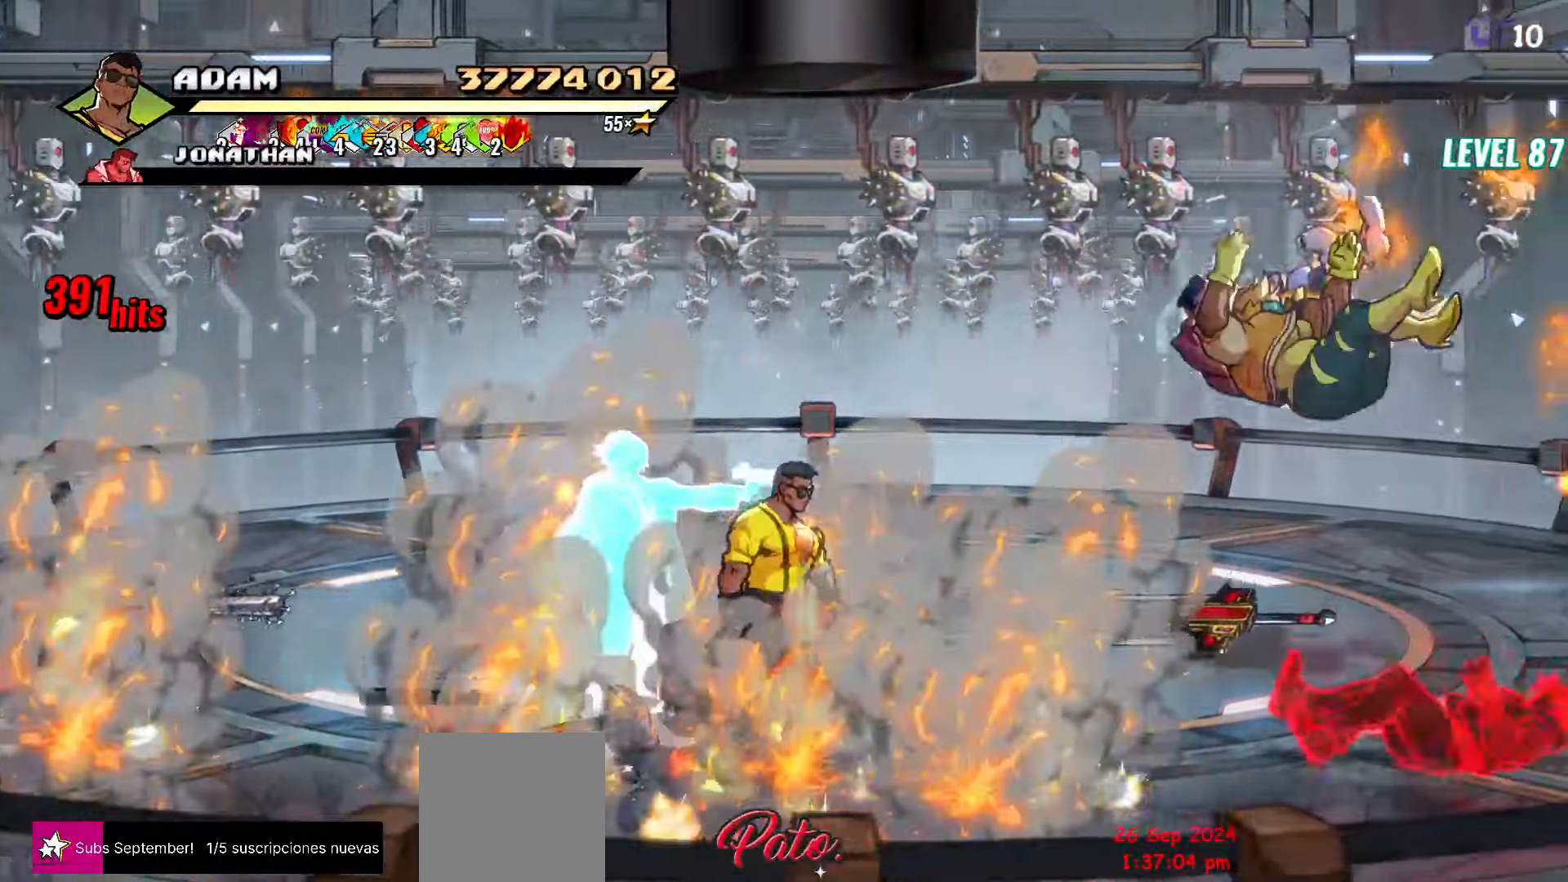
{"dt_ms": 500, "buttons": ["DPAD_RIGHT"], "events": [[17, "B", "down"], [33, "DPAD_RIGHT", "up"], [117, "B", "up"], [200, "DPAD_RIGHT", "down"], [350, "DPAD_UP", "down"], [467, "DPAD_UP", "up"]]}
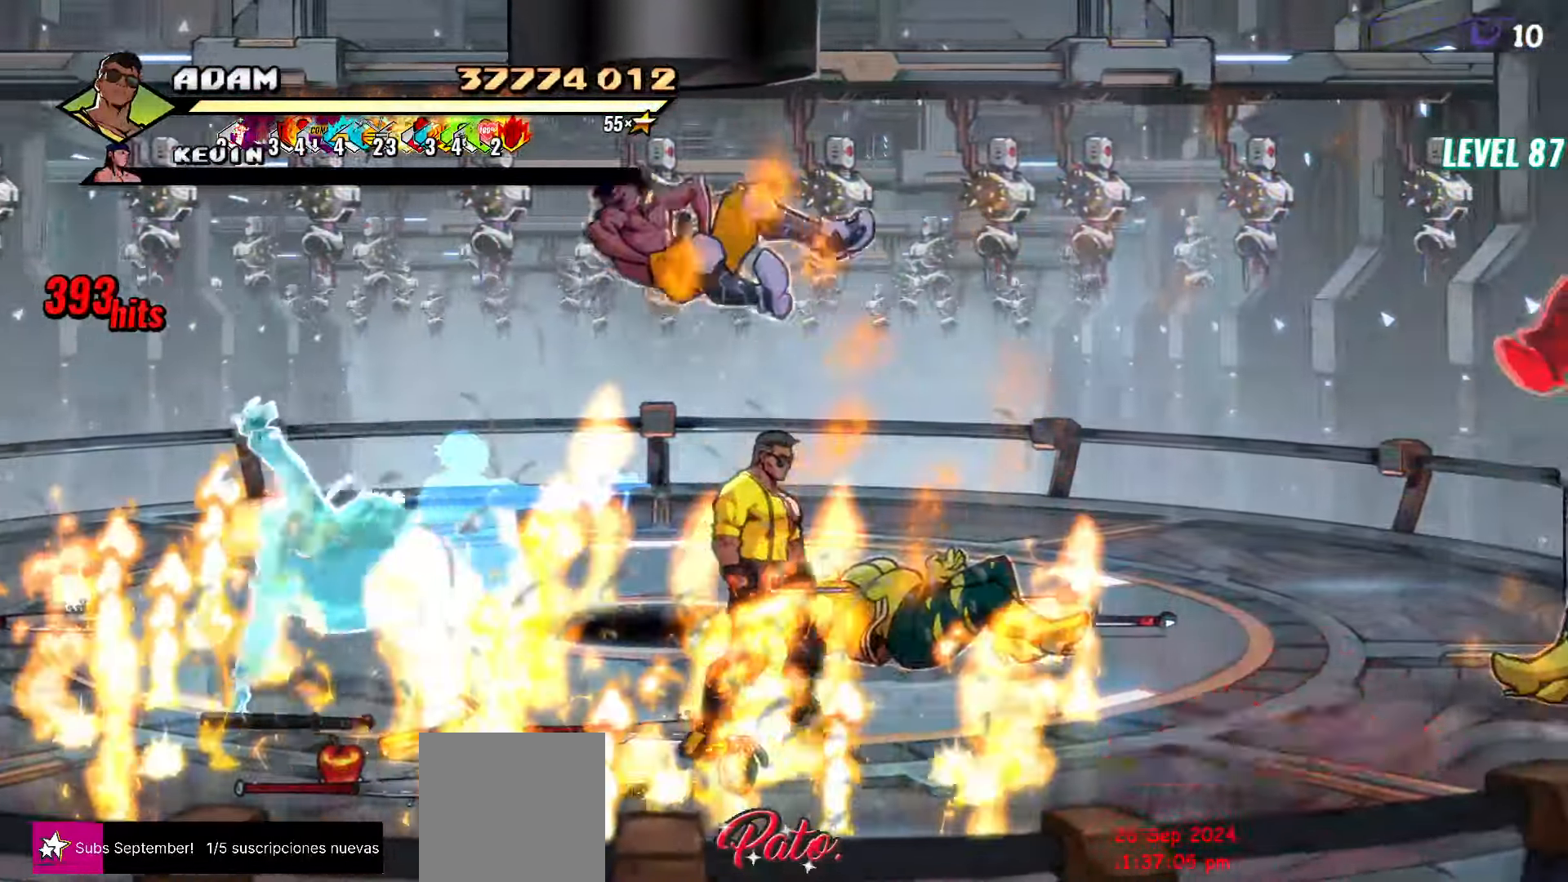
{"dt_ms": 500, "buttons": ["DPAD_RIGHT"], "events": []}
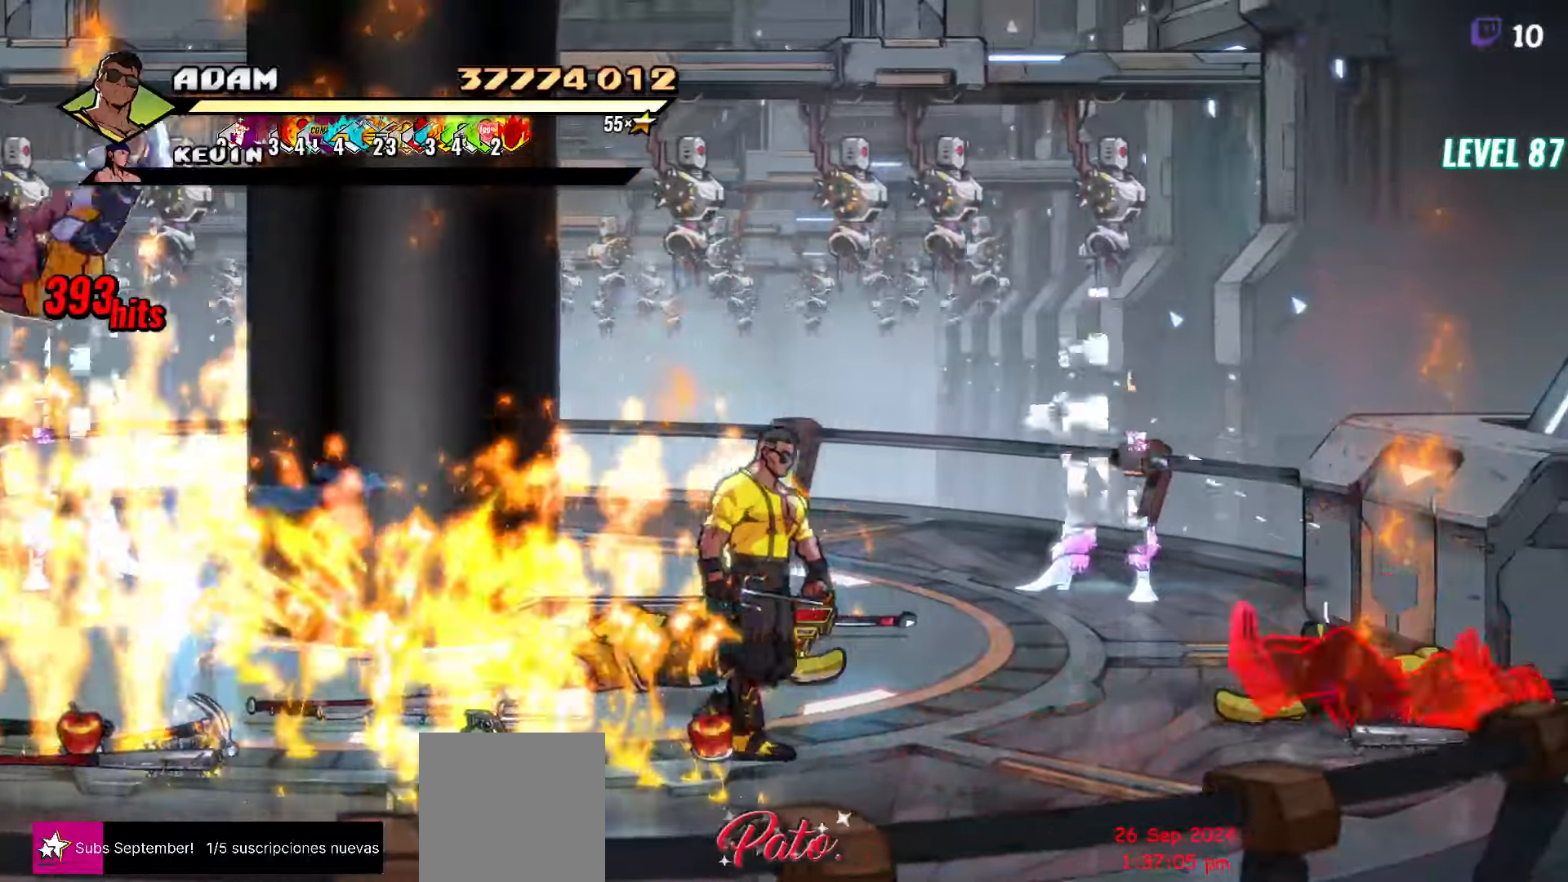
{"dt_ms": 500, "buttons": ["DPAD_UP"], "events": [[217, "DPAD_UP", "down"], [467, "DPAD_RIGHT", "up"]]}
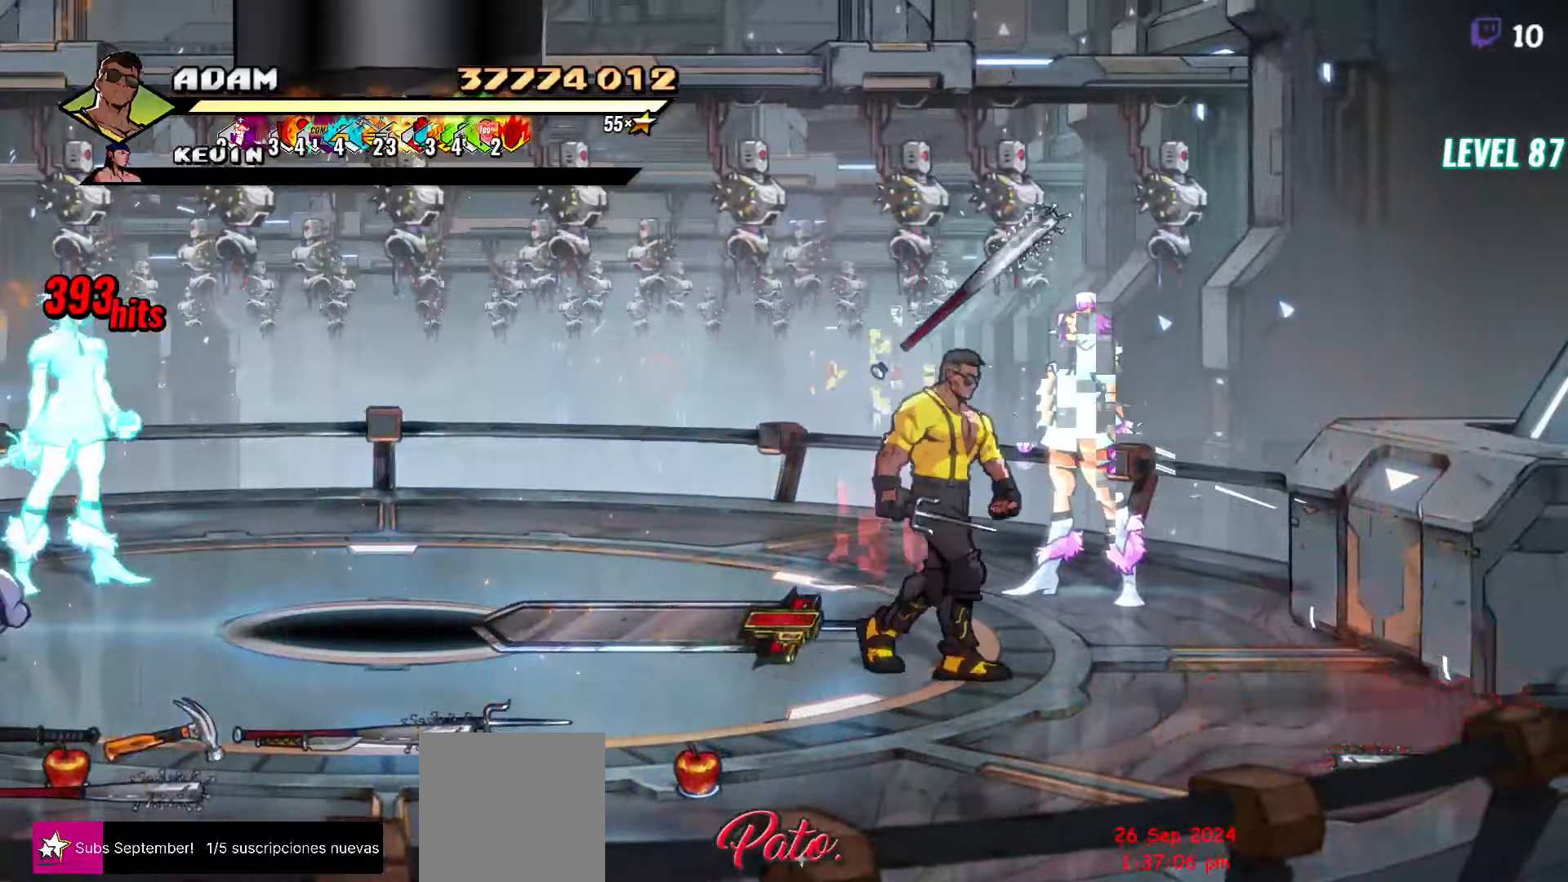
{"dt_ms": 500, "buttons": ["DPAD_RIGHT"], "events": [[217, "DPAD_UP", "up"], [284, "Y", "down"], [334, "DPAD_RIGHT", "down"], [367, "Y", "up"]]}